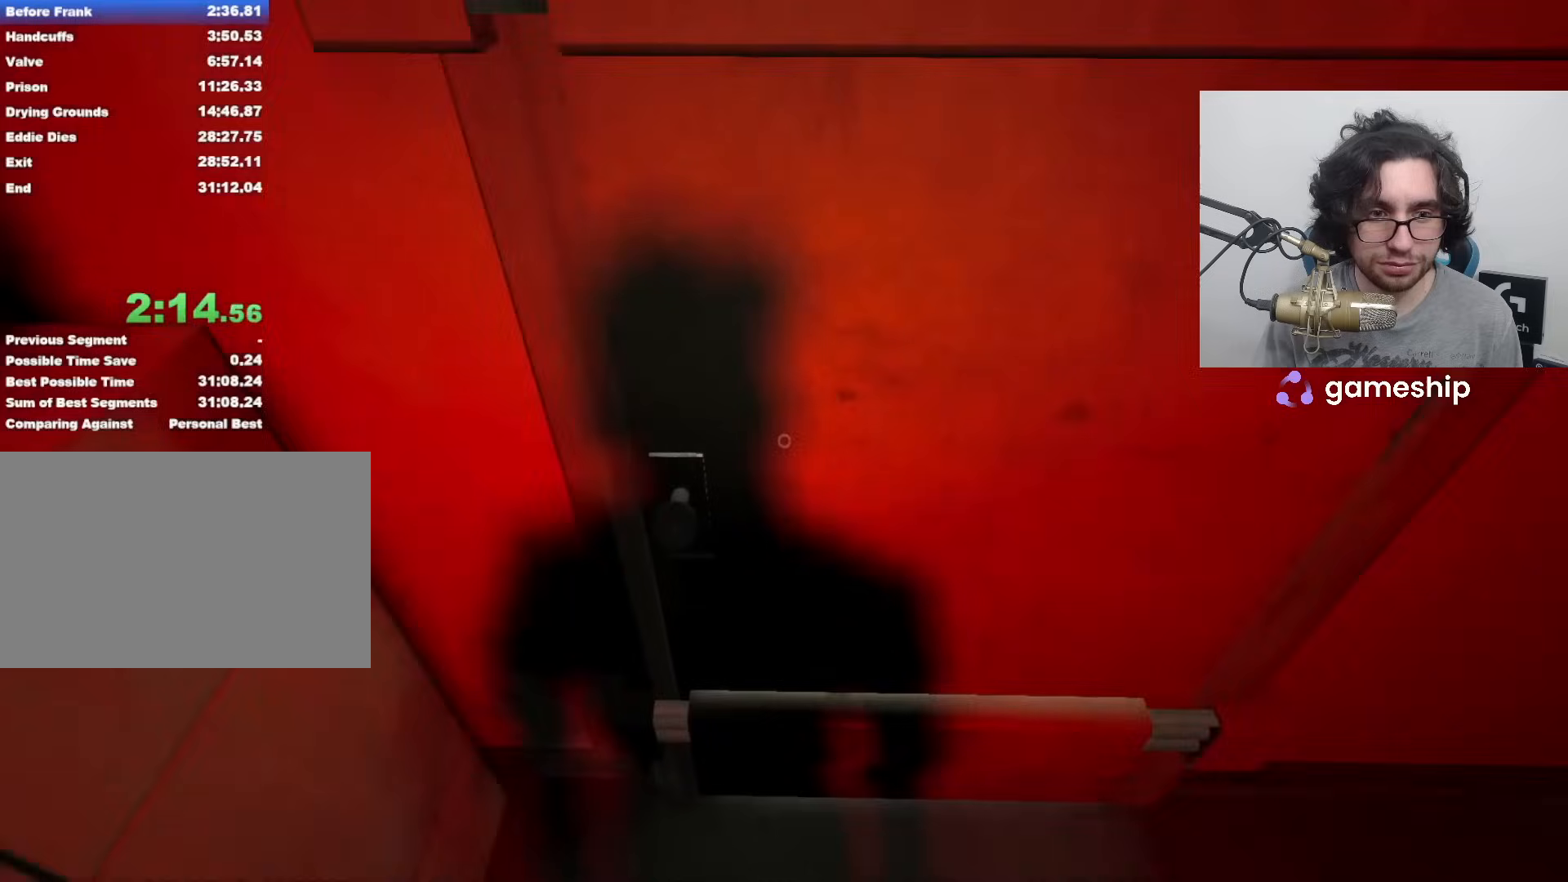
Gameplay with keyboard and mouse; each line is a JSON object with the keys and mouse buttons held at the frame after it. "events" lists presses ("down") and releases ("up") of "1", "2", "3", "4", "5", "a", "alt", "c", "ctrl", "d", "e", "f", "q", "r", "s", "shift", "space", "tab", "v", "w", "x", "z", "mouse_left", "mouse_middle", "mouse_right", "mouse_wheel_up" and "mouse_wheel_down" between this image and that frame as [ms after this image, input, new state], when the widget could be followed in between. "mouse_left", "mouse_middle", "mouse_right", "mouse_wheel_up", "mouse_wheel_down" = the "left", "middle", "right", "wheel_up", "wheel_down" buttons of the "mouse" list. No other keys are recorded. Mouse movement is not recorded.
{"keys": ["shift"], "mouse": [], "events": []}
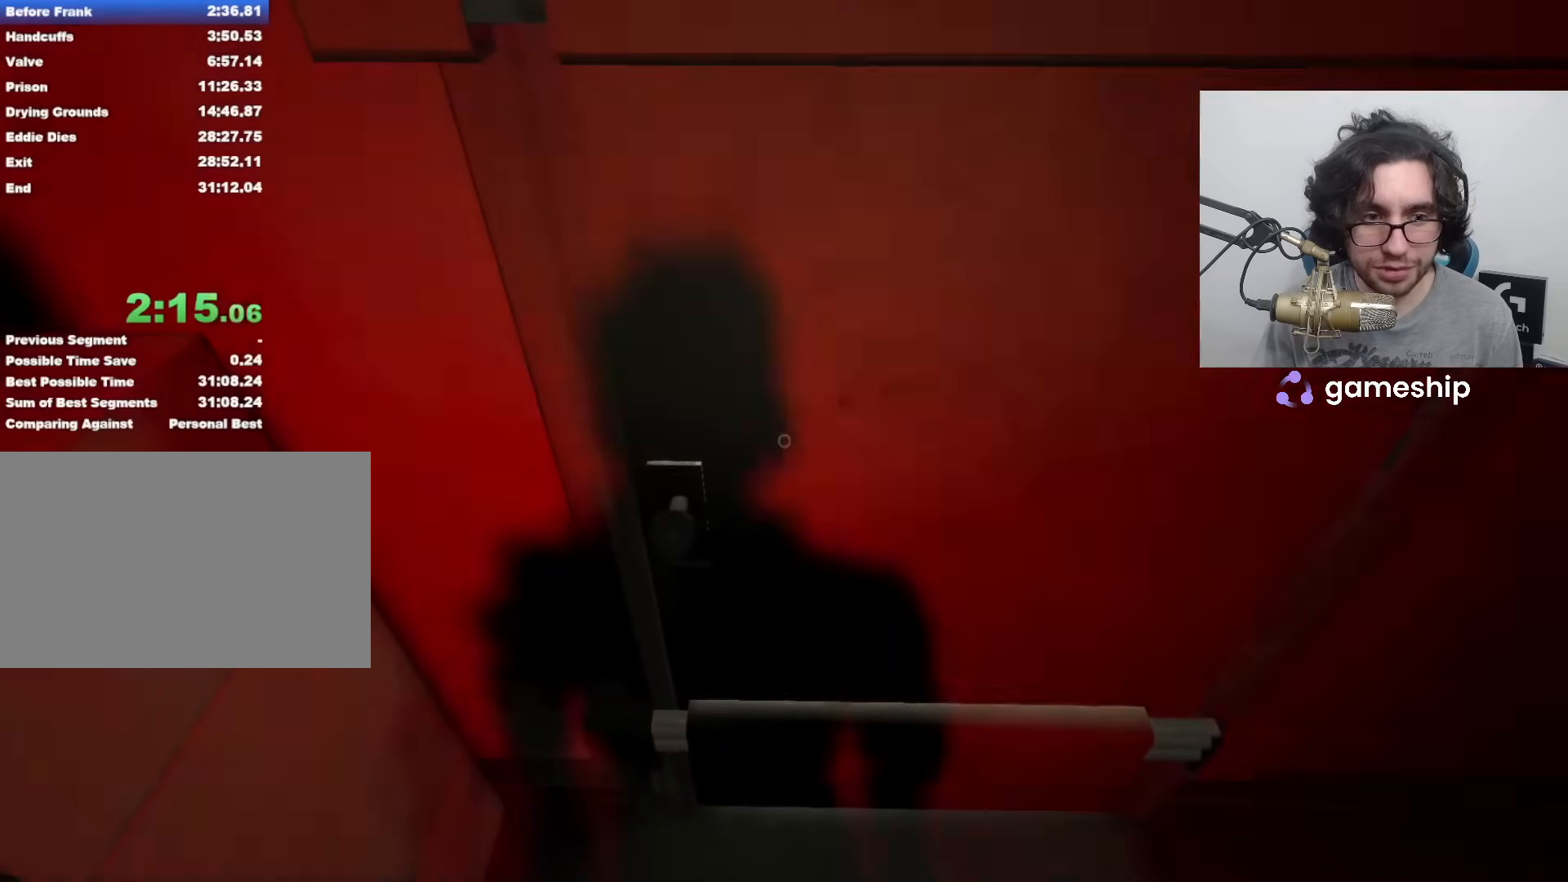
{"keys": ["shift", "x"], "mouse": [], "events": [[417, "x", "down"]]}
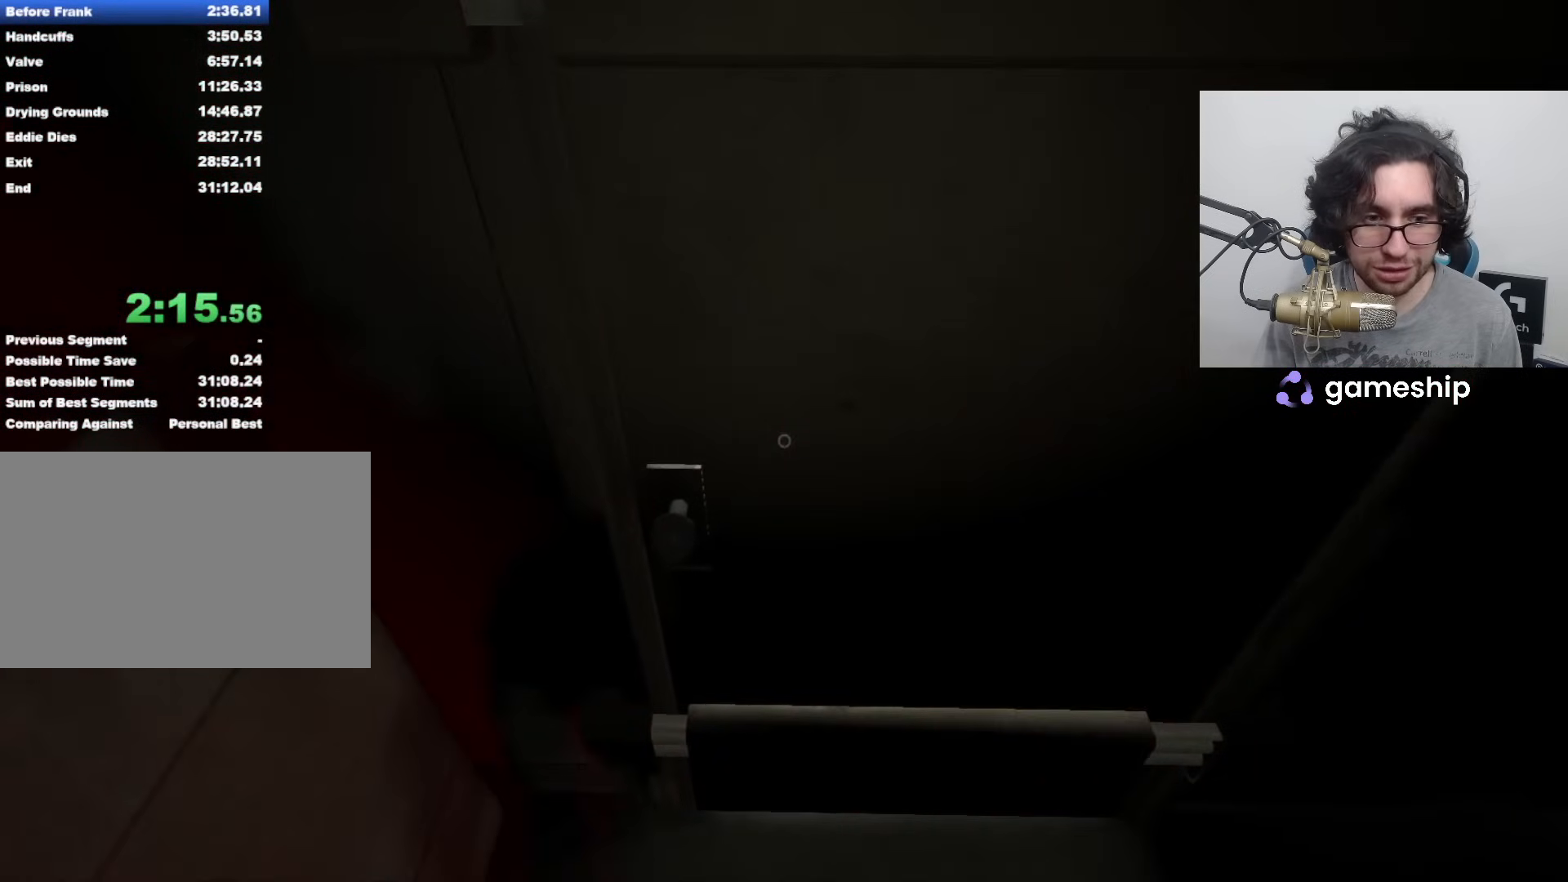
{"keys": ["shift", "w"], "mouse": [], "events": [[217, "w", "down"], [250, "x", "up"]]}
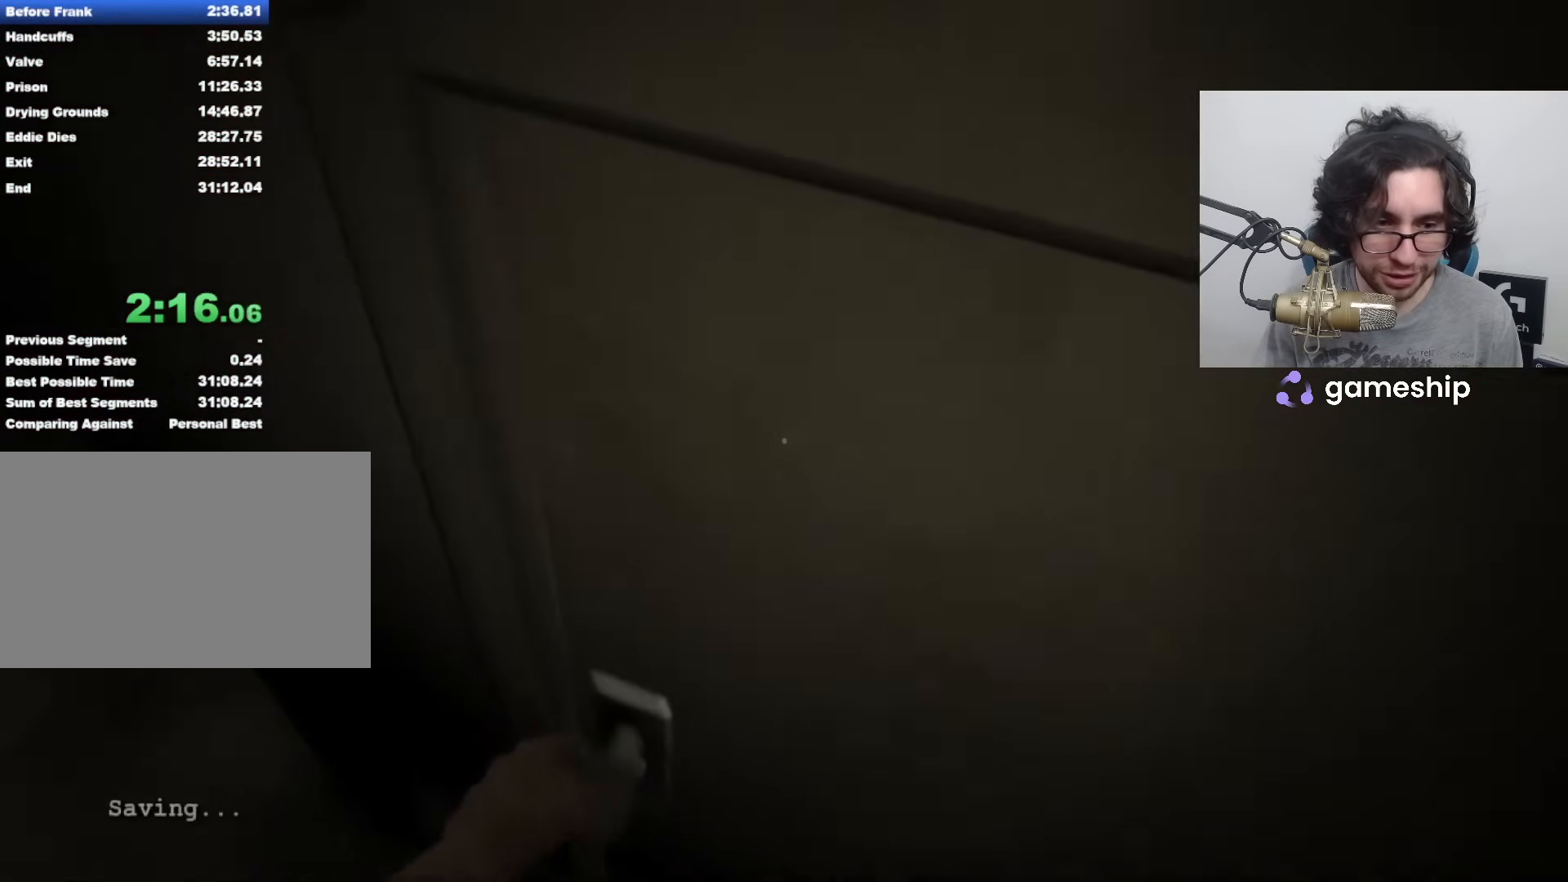
{"keys": ["shift", "w"], "mouse": [], "events": []}
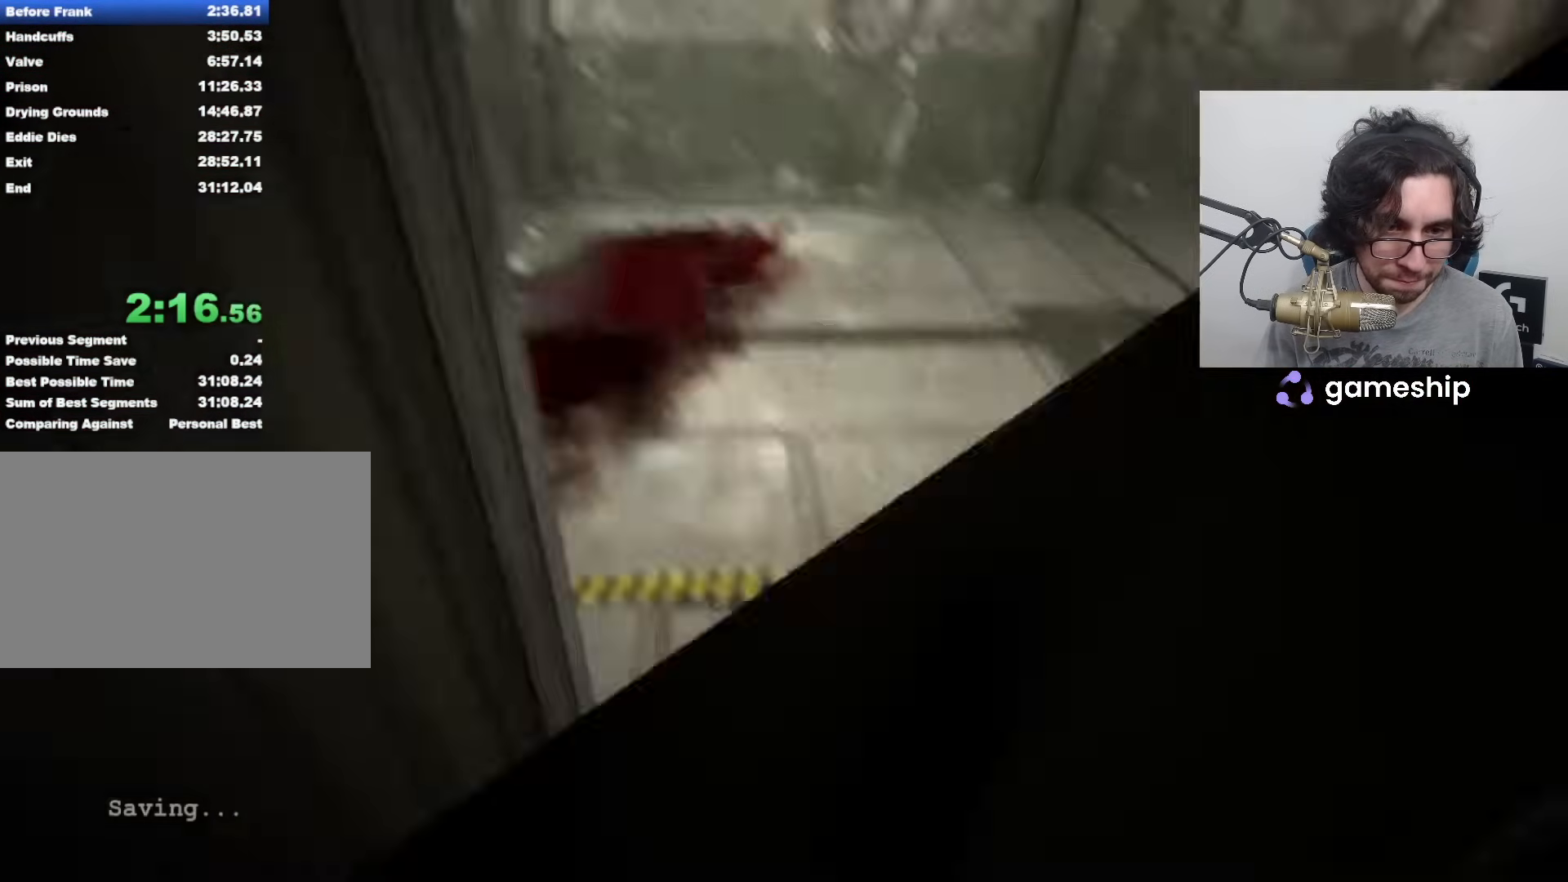
{"keys": ["shift", "w"], "mouse": [], "events": []}
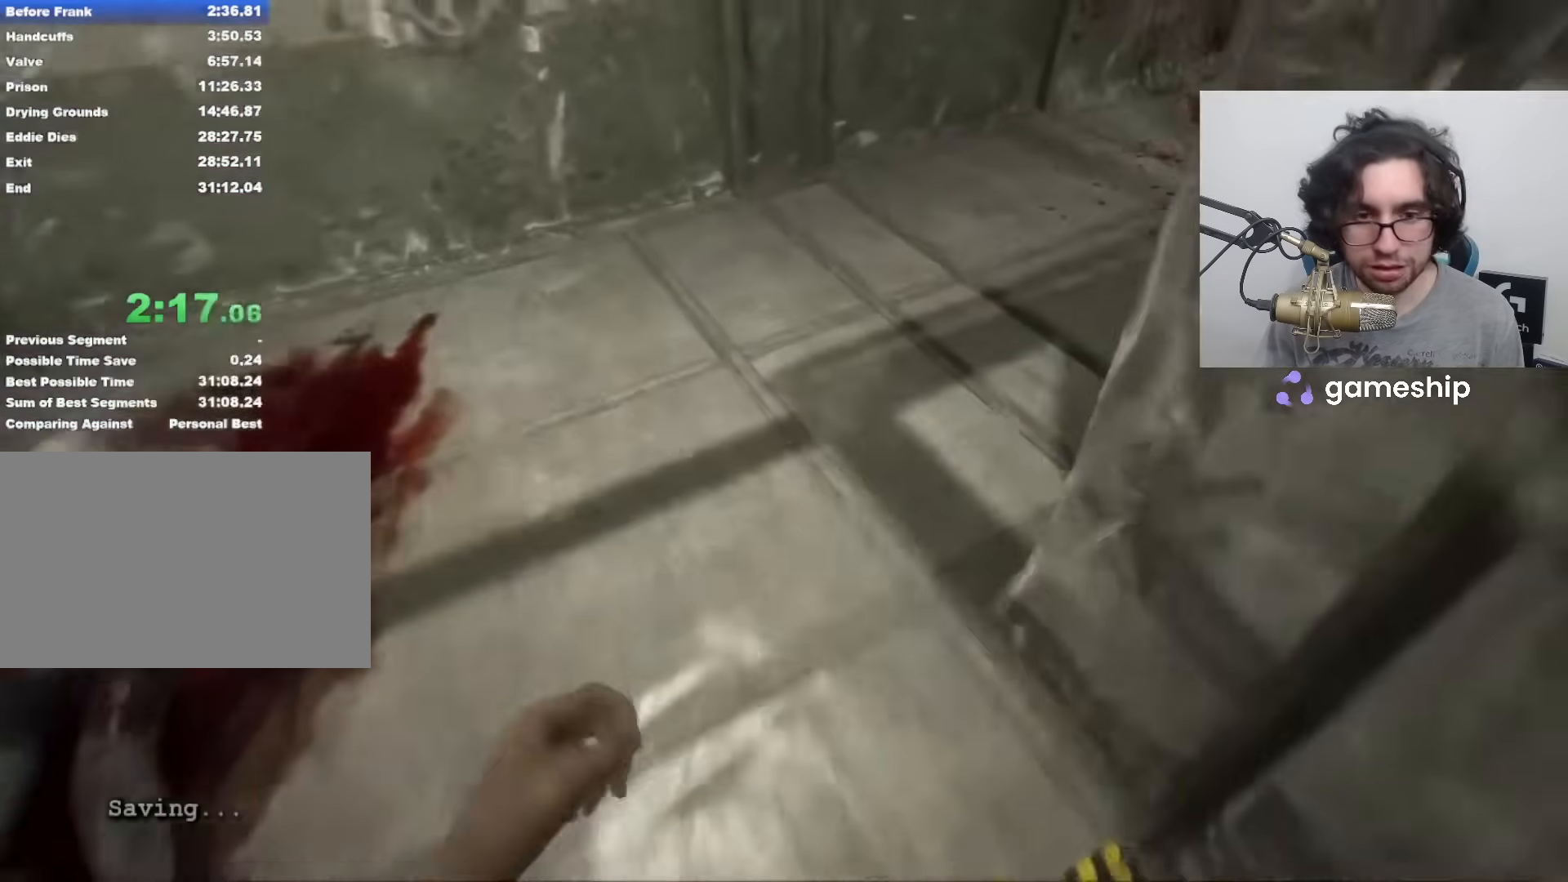
{"keys": ["shift", "w"], "mouse": [], "events": []}
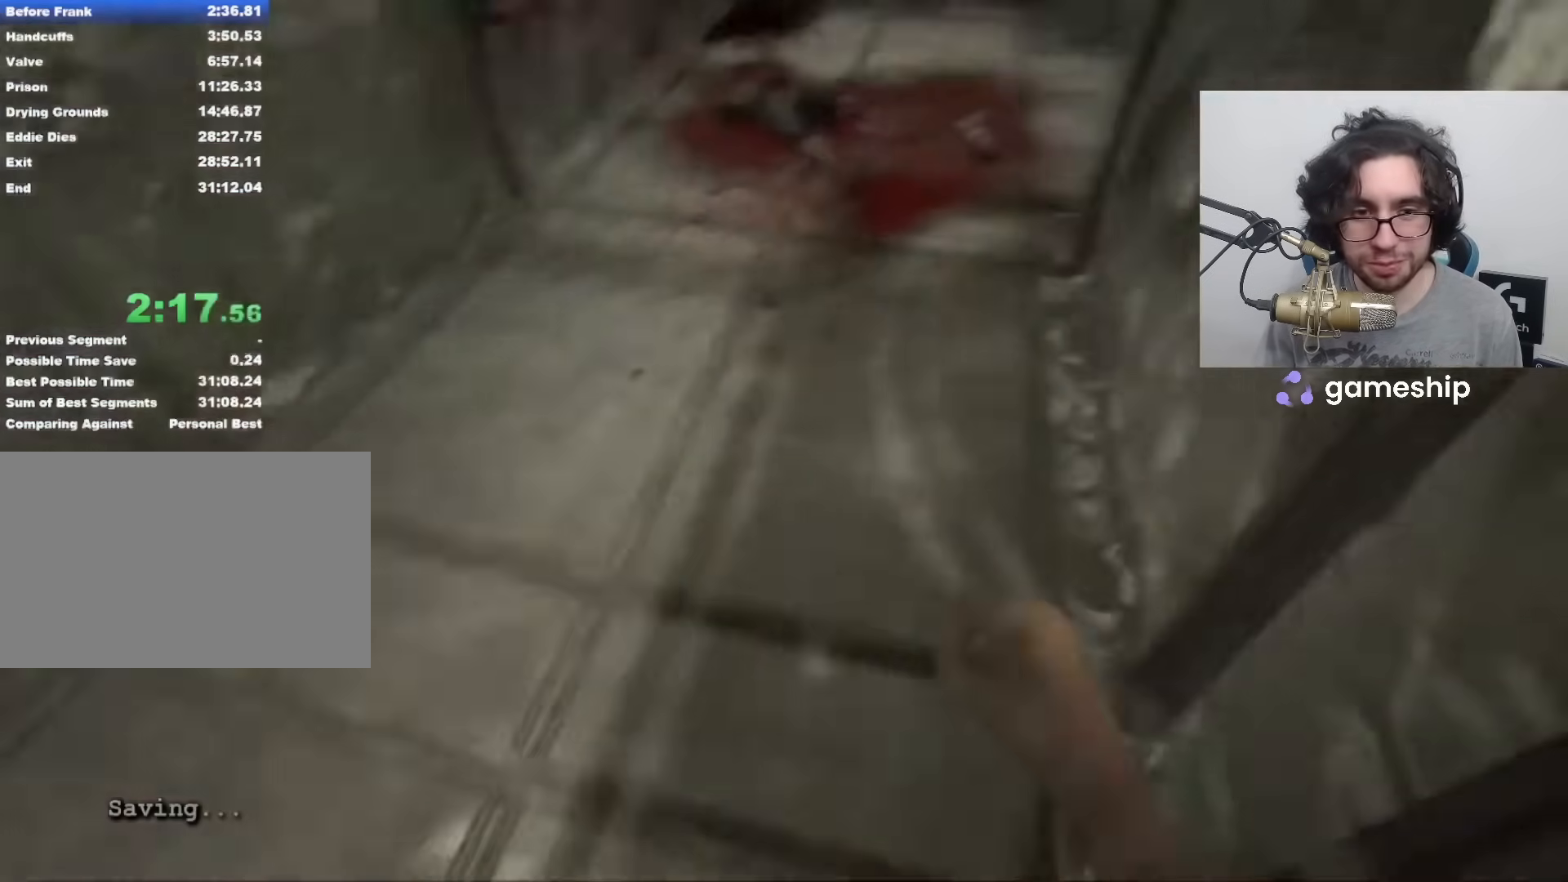
{"keys": ["shift", "w"], "mouse": [], "events": []}
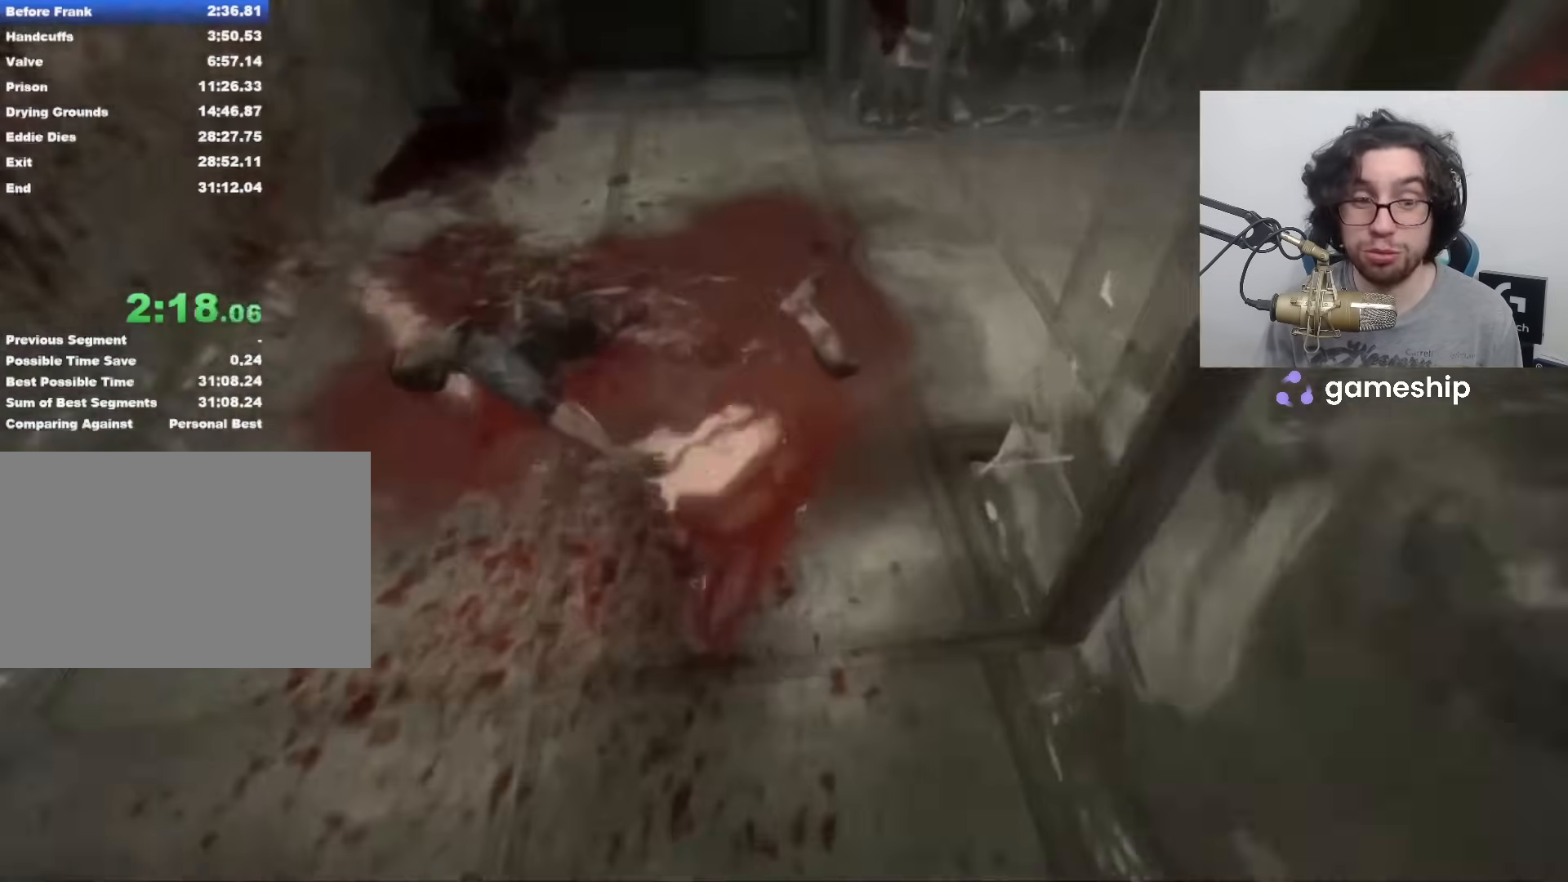
{"keys": ["shift", "w"], "mouse": [], "events": []}
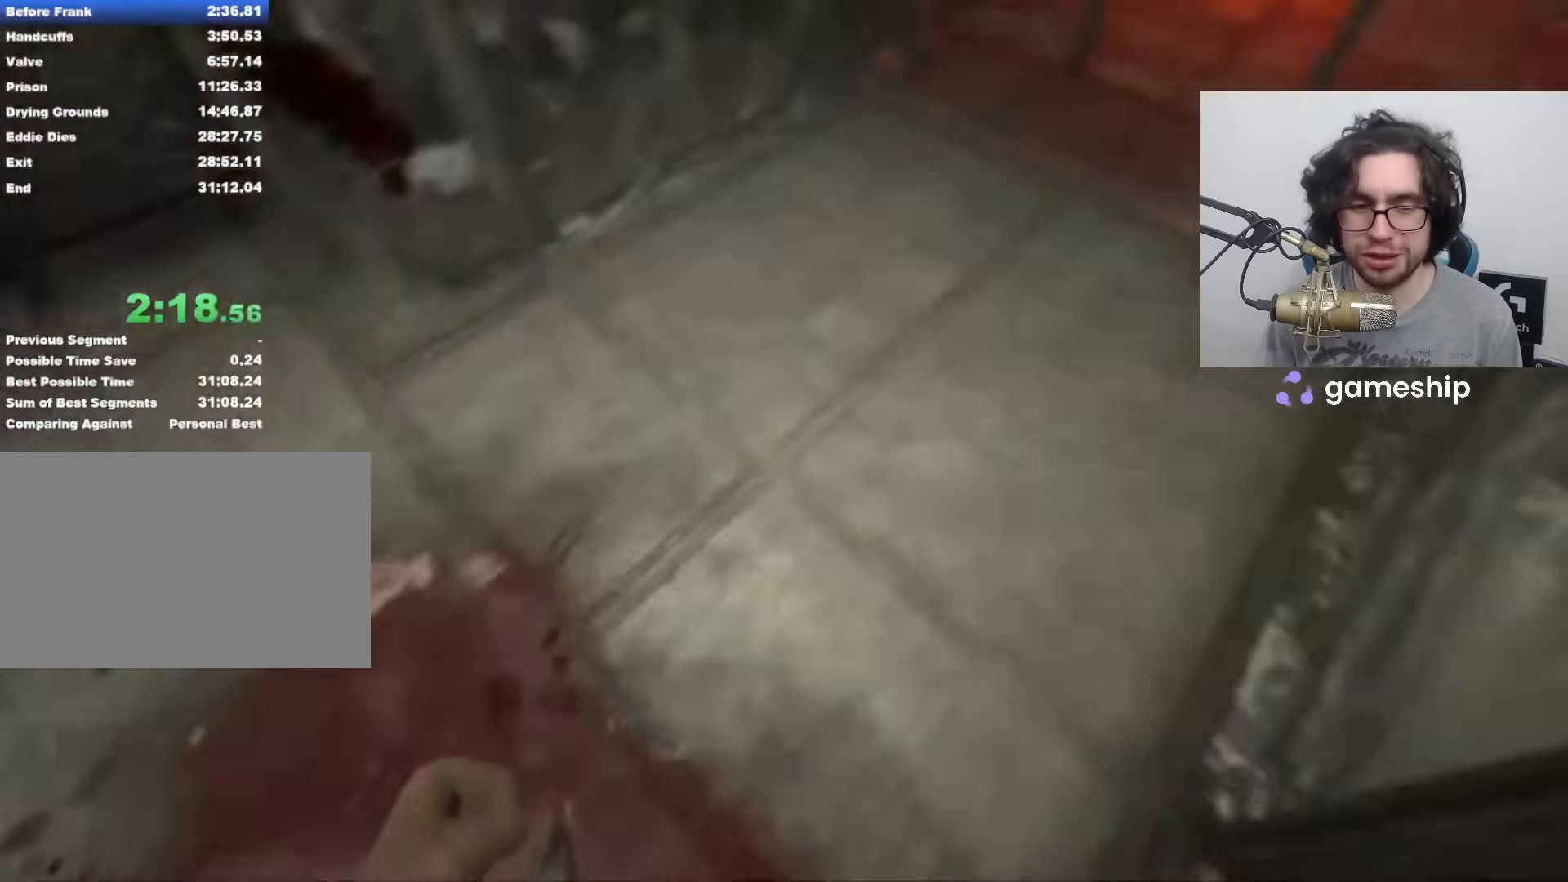
{"keys": ["shift", "w"], "mouse": [], "events": []}
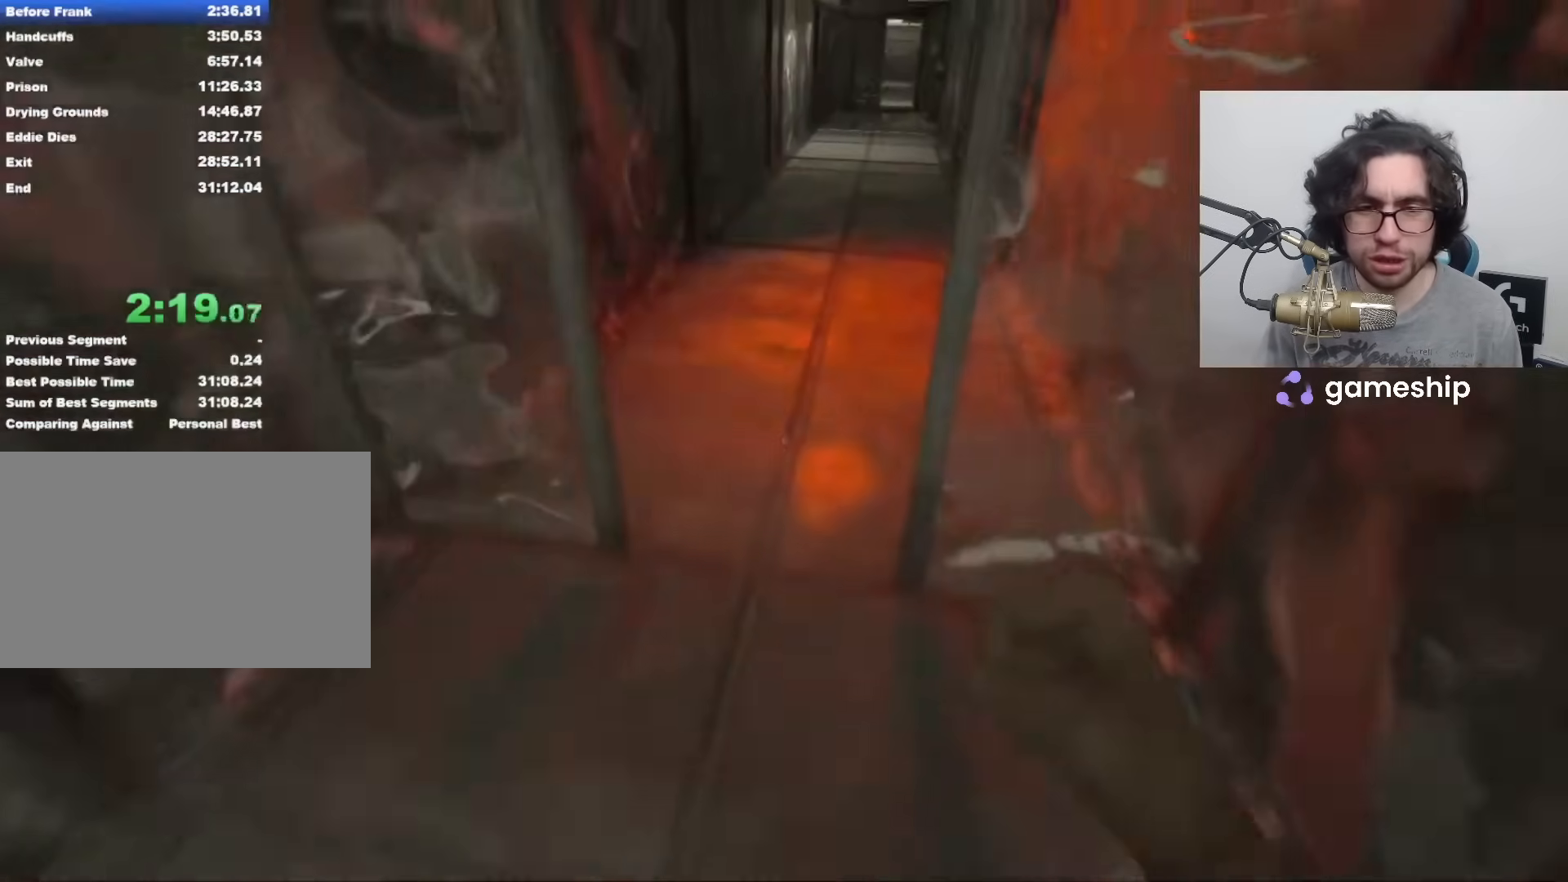
{"keys": ["shift", "w"], "mouse": [], "events": []}
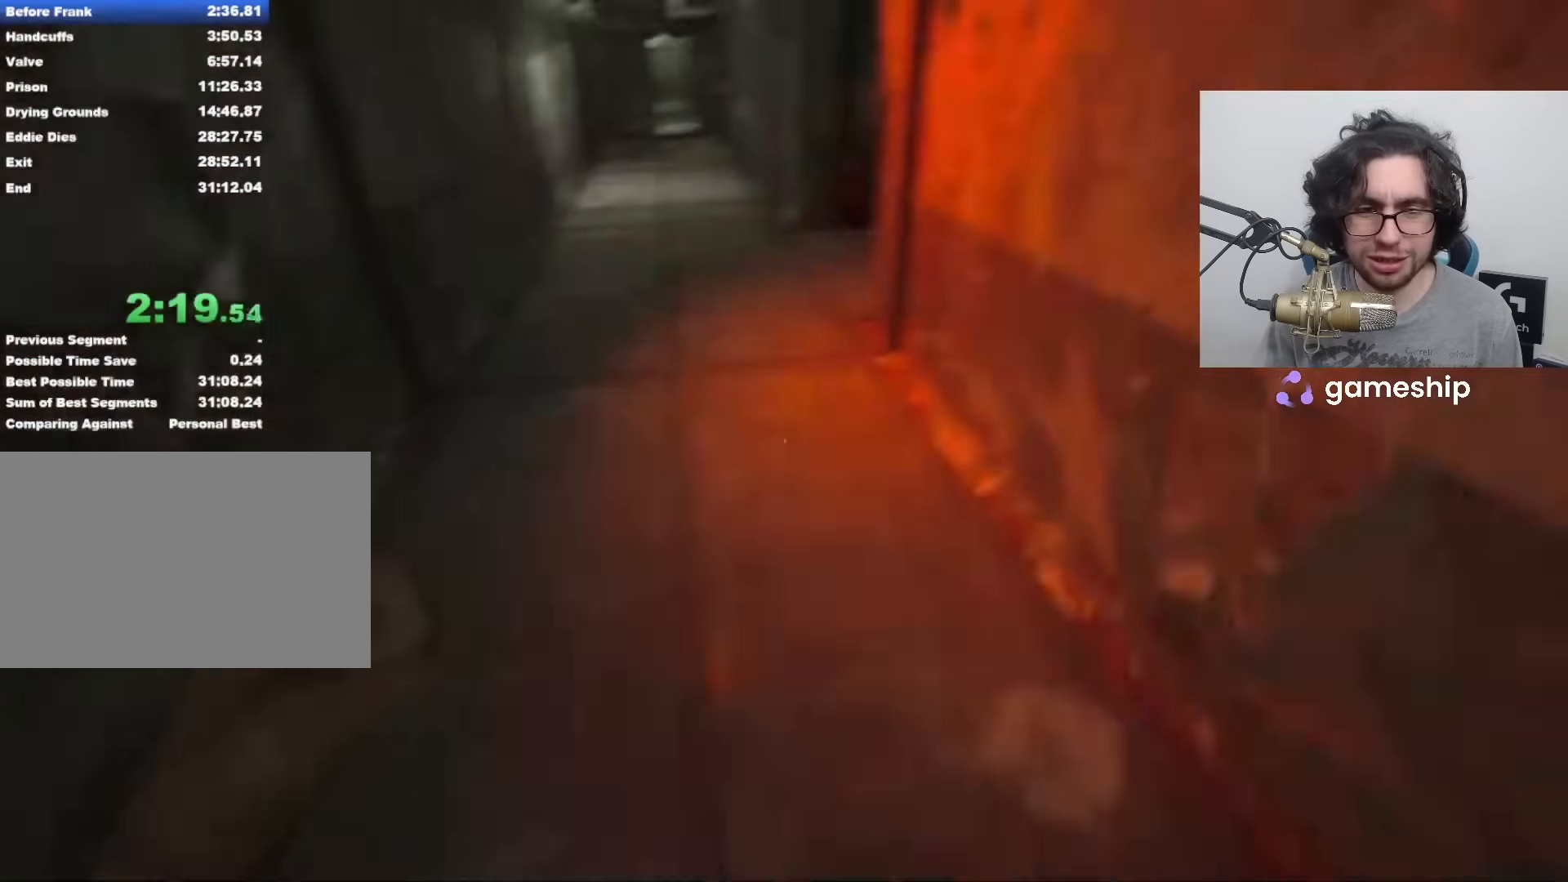
{"keys": ["shift", "w"], "mouse": [], "events": []}
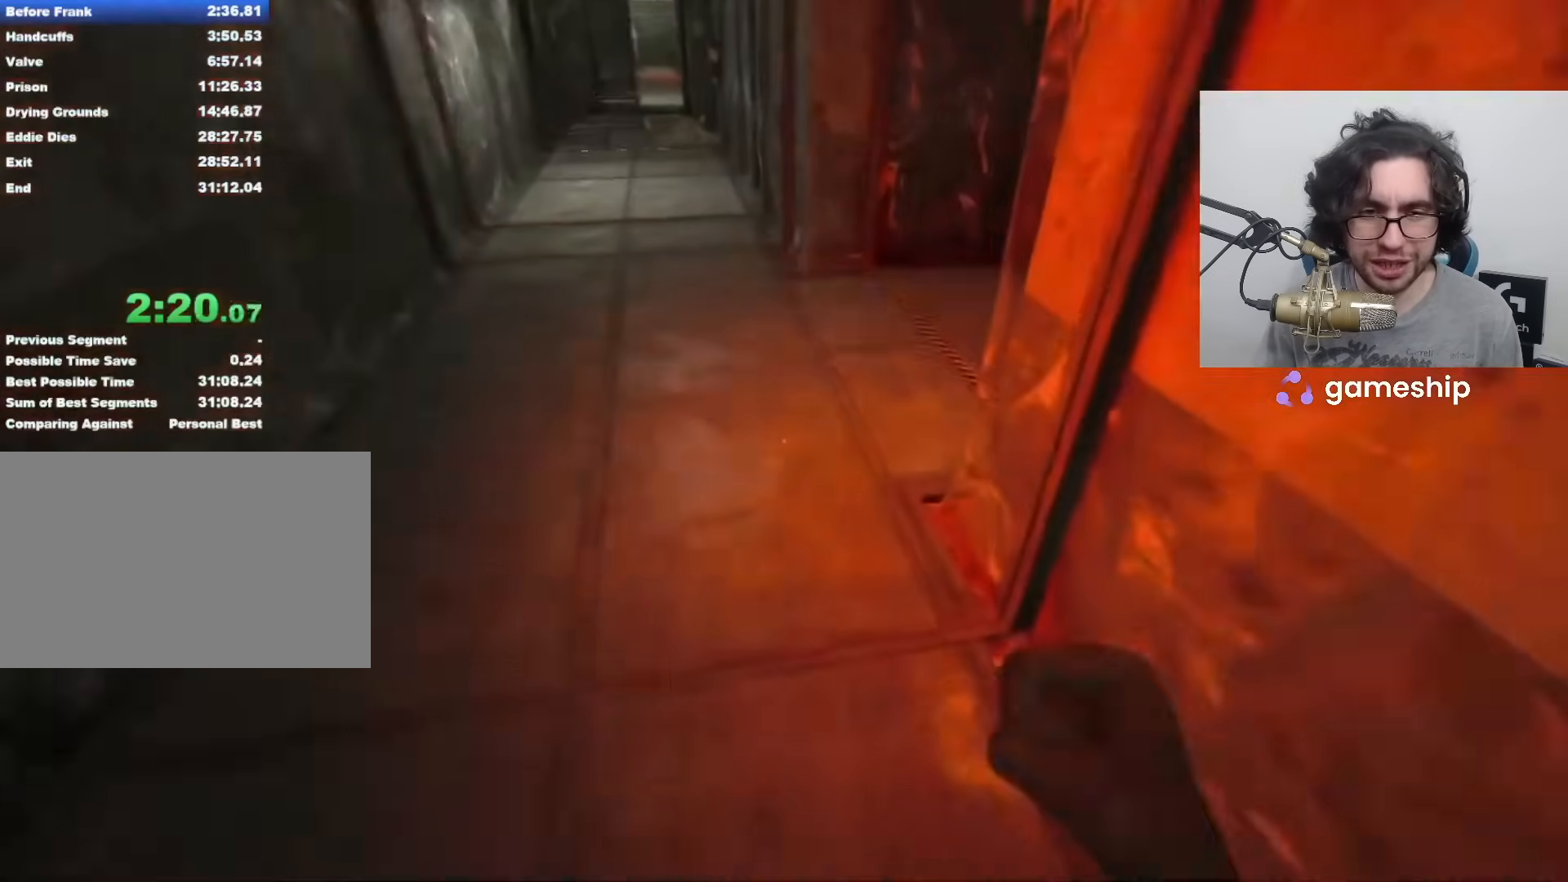
{"keys": ["shift", "w"], "mouse": [], "events": []}
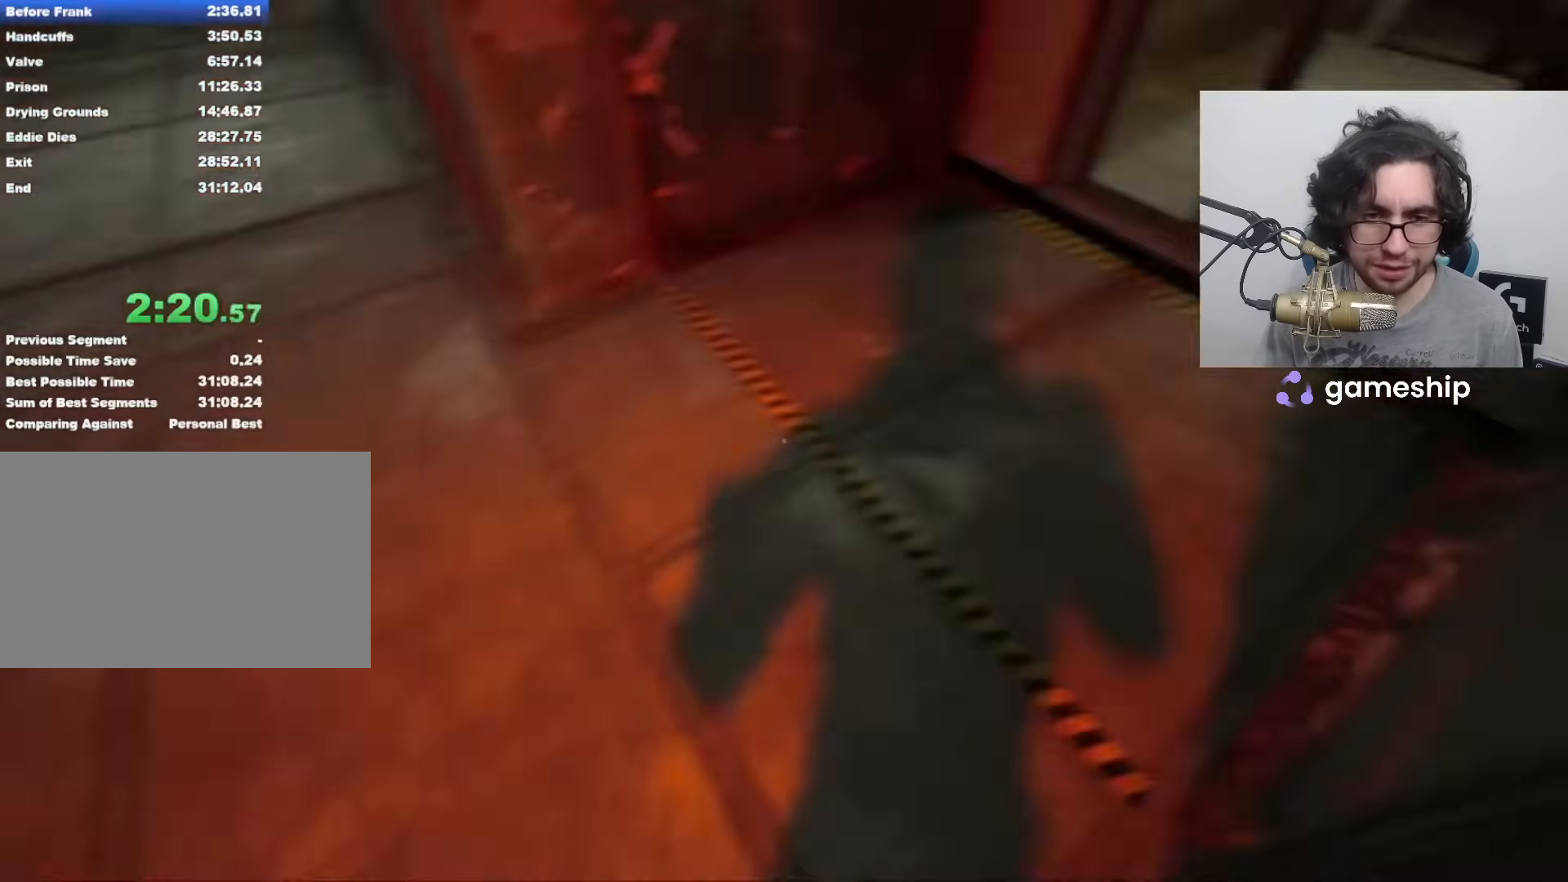
{"keys": ["shift", "space", "w"], "mouse": [], "events": [[500, "space", "down"]]}
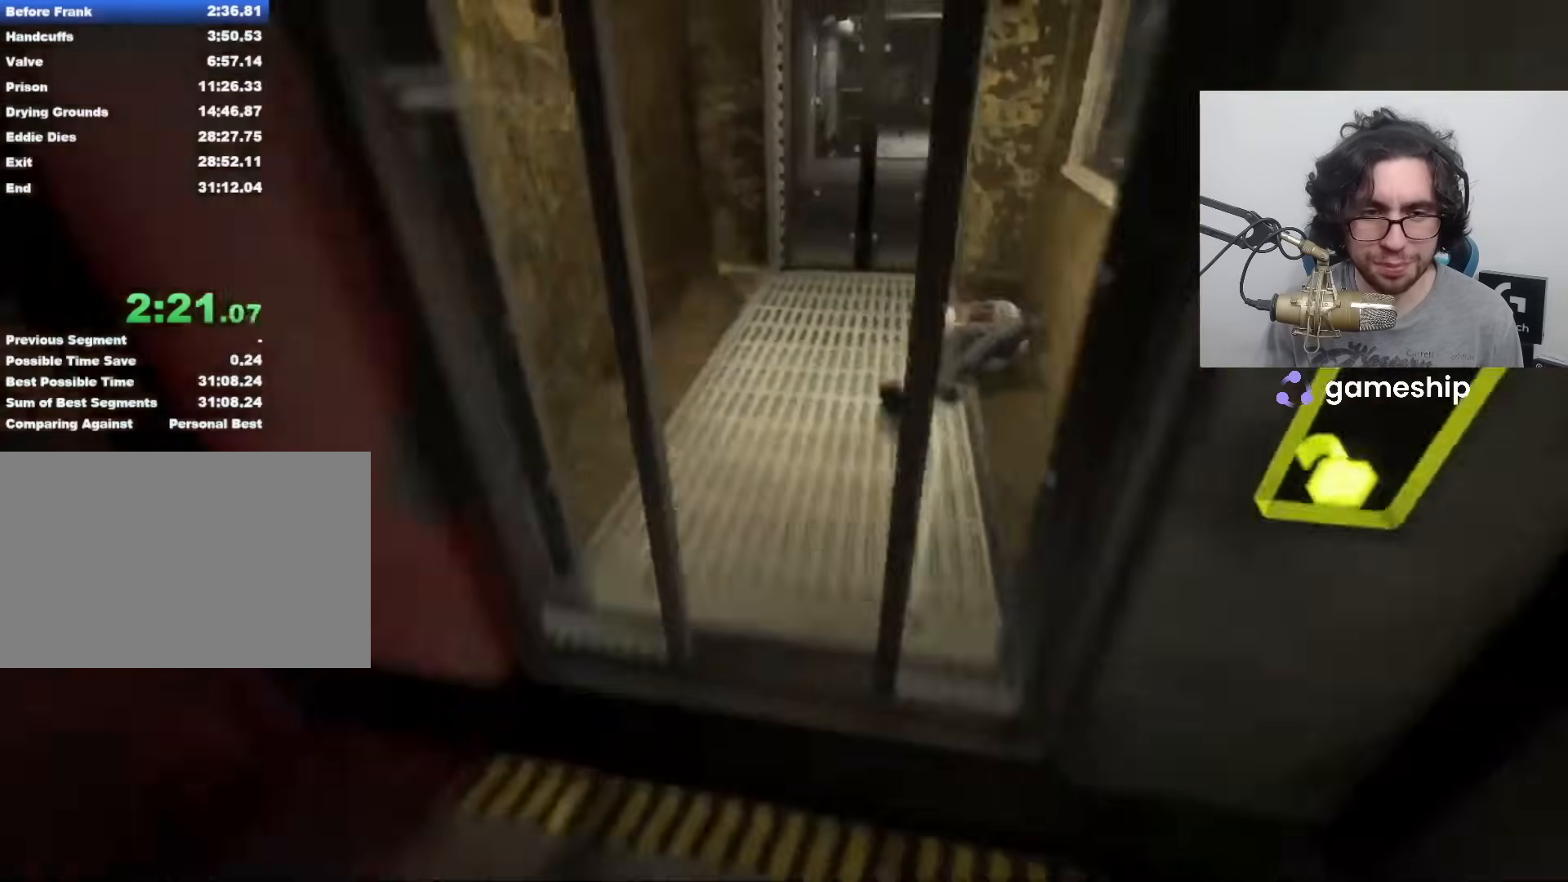
{"keys": ["shift", "w"], "mouse": [], "events": [[50, "space", "up"], [100, "space", "down"], [133, "space", "up"]]}
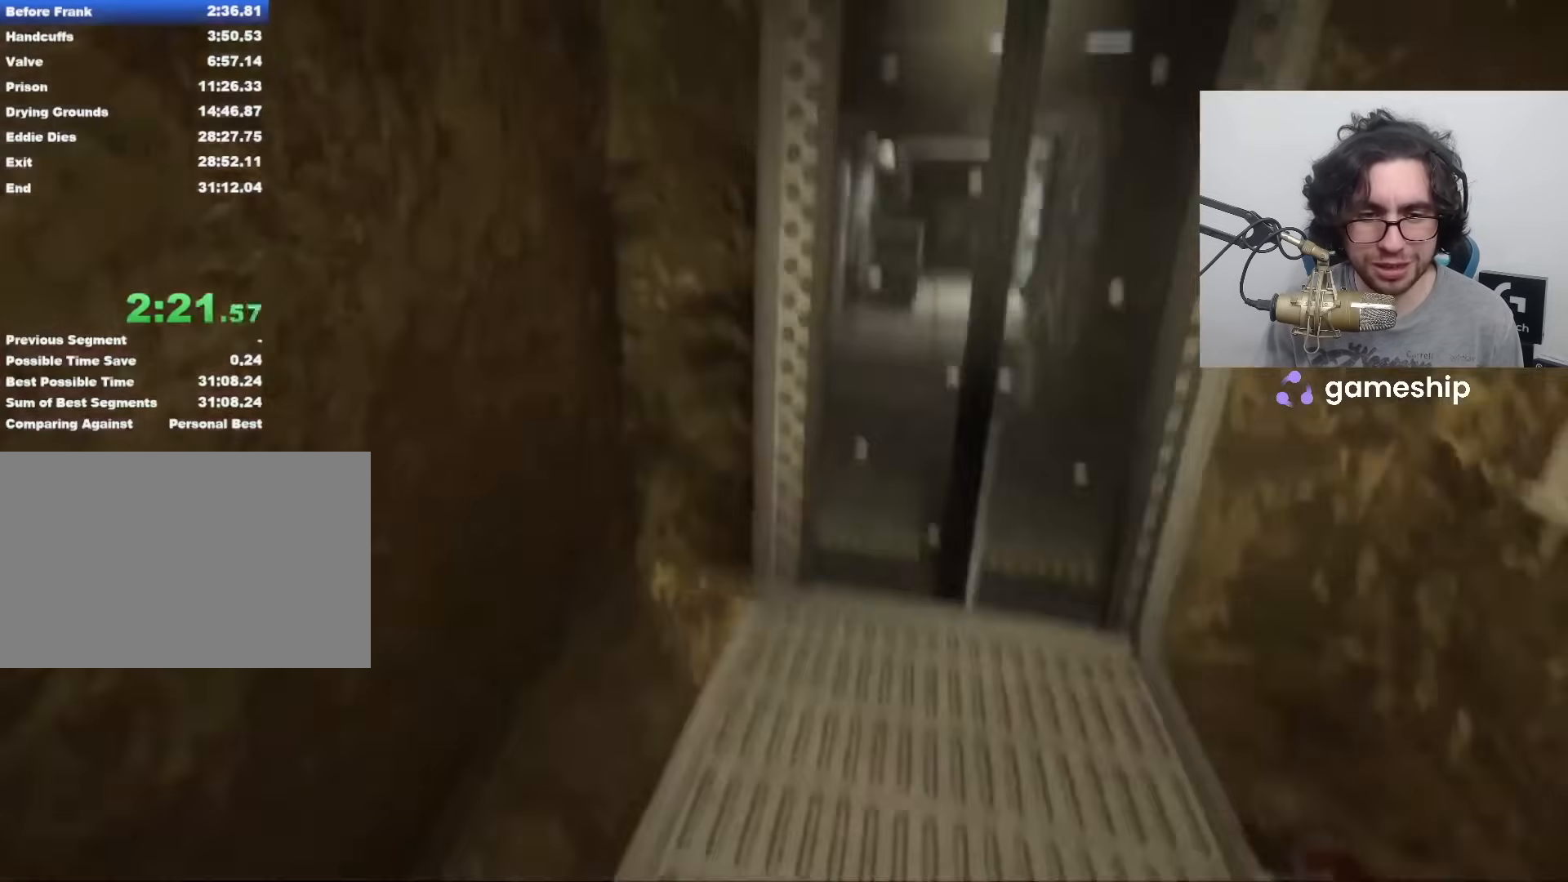
{"keys": ["shift", "w"], "mouse": [], "events": []}
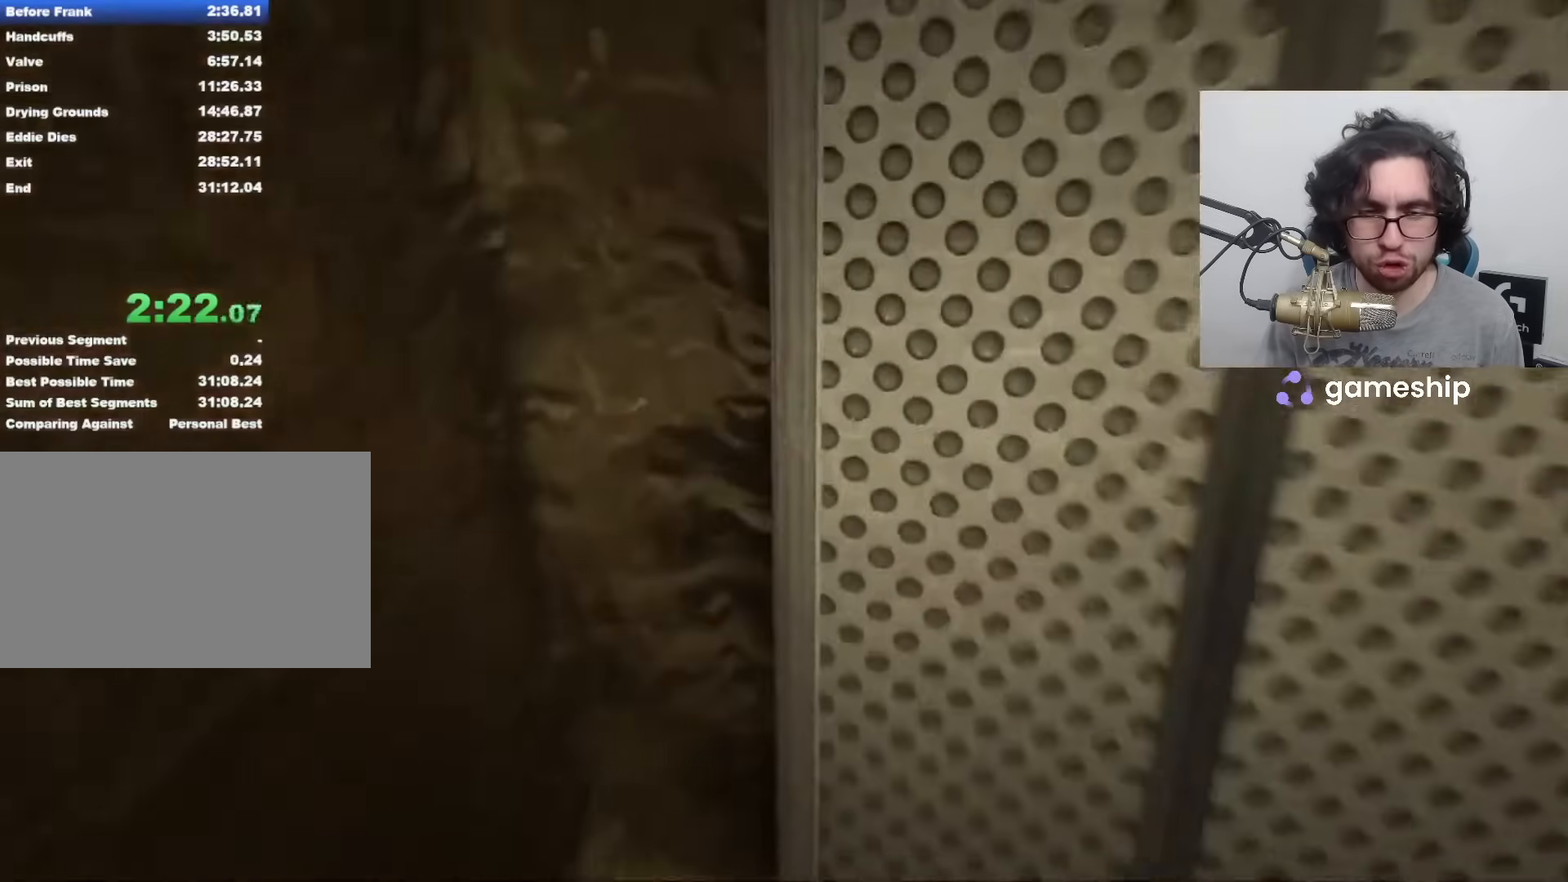
{"keys": ["shift", "w"], "mouse": [], "events": []}
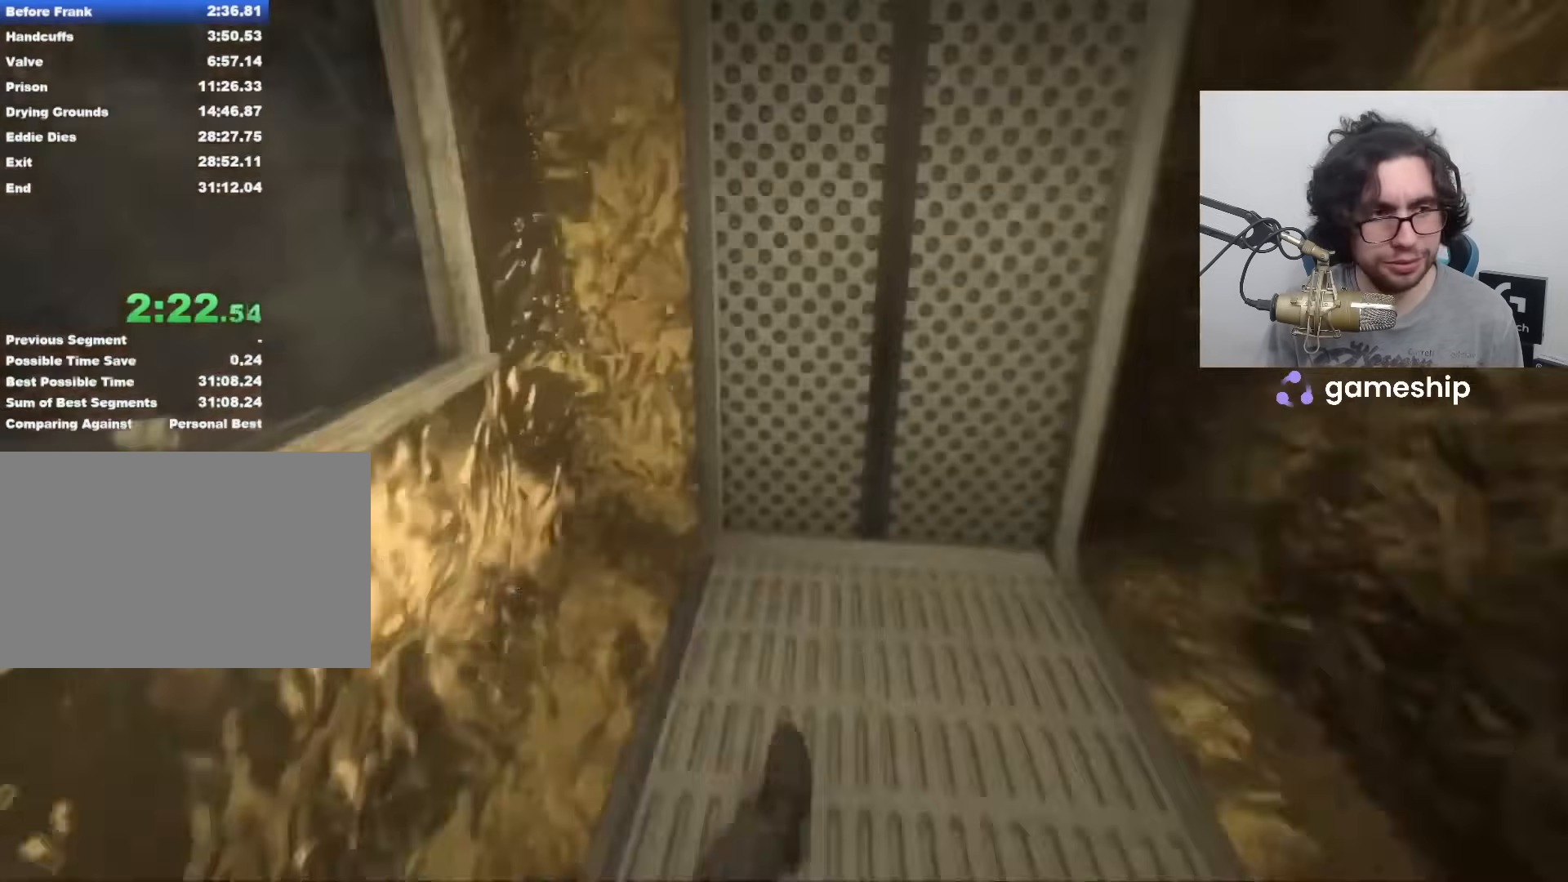
{"keys": ["shift", "w"], "mouse": [], "events": []}
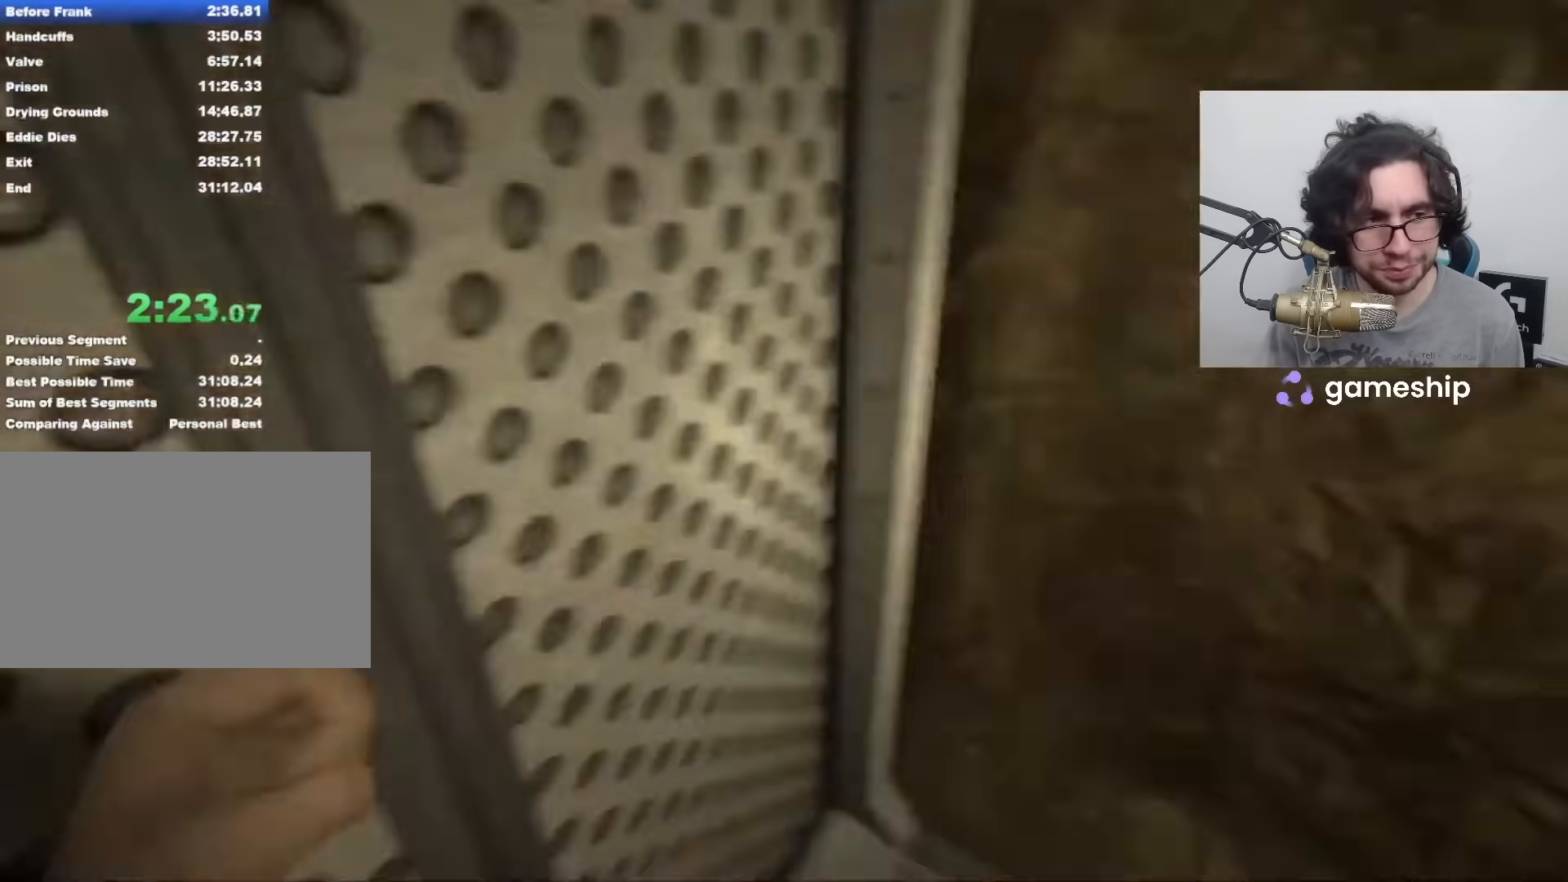
{"keys": ["shift", "w"], "mouse": [], "events": []}
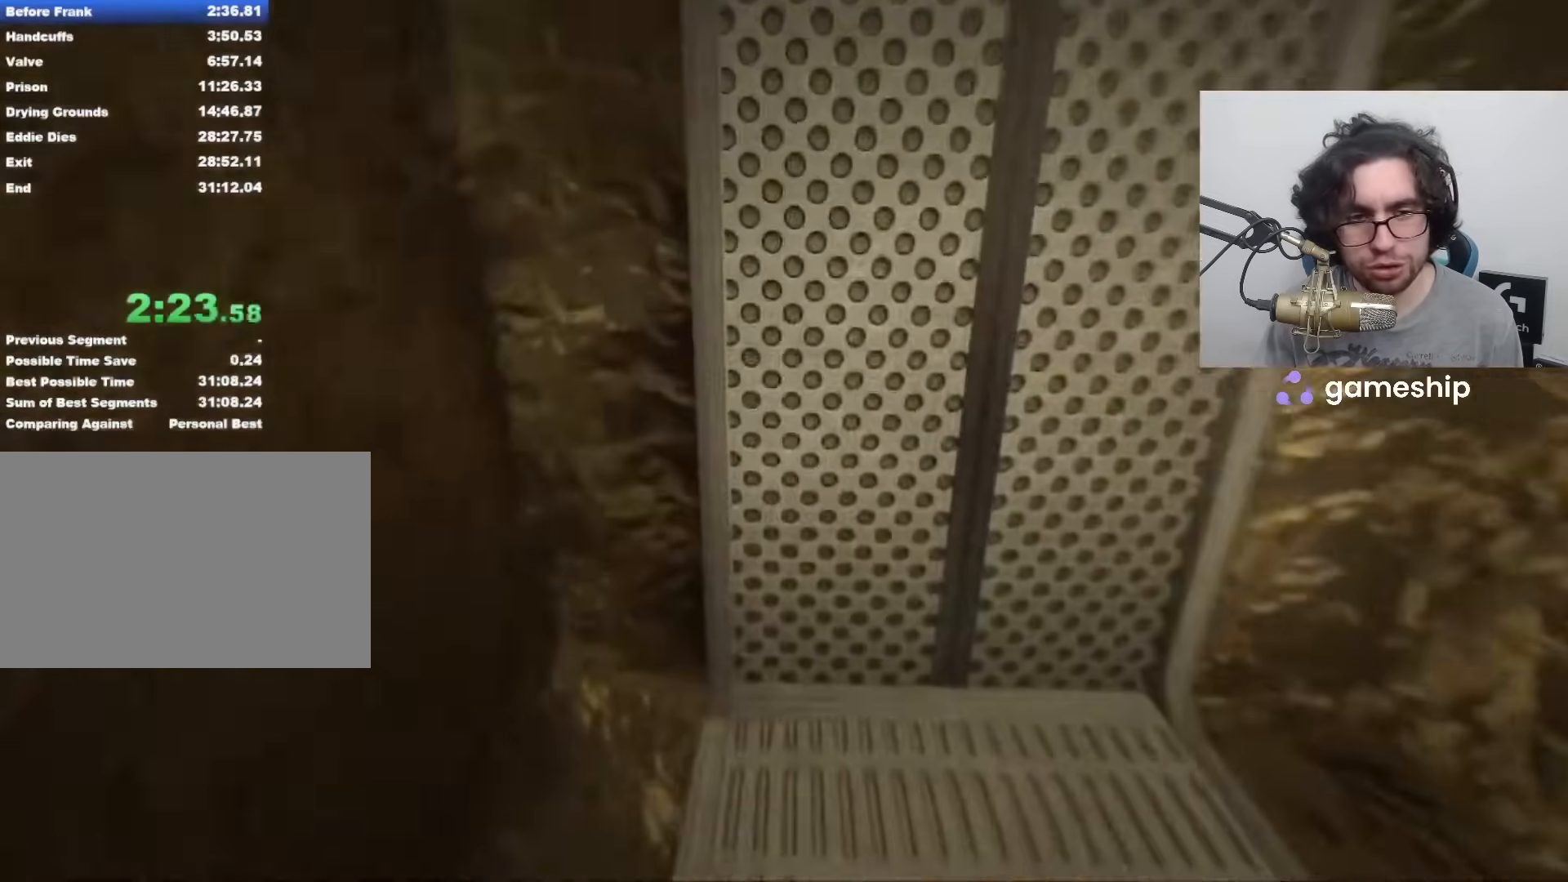
{"keys": ["shift", "w"], "mouse": [], "events": []}
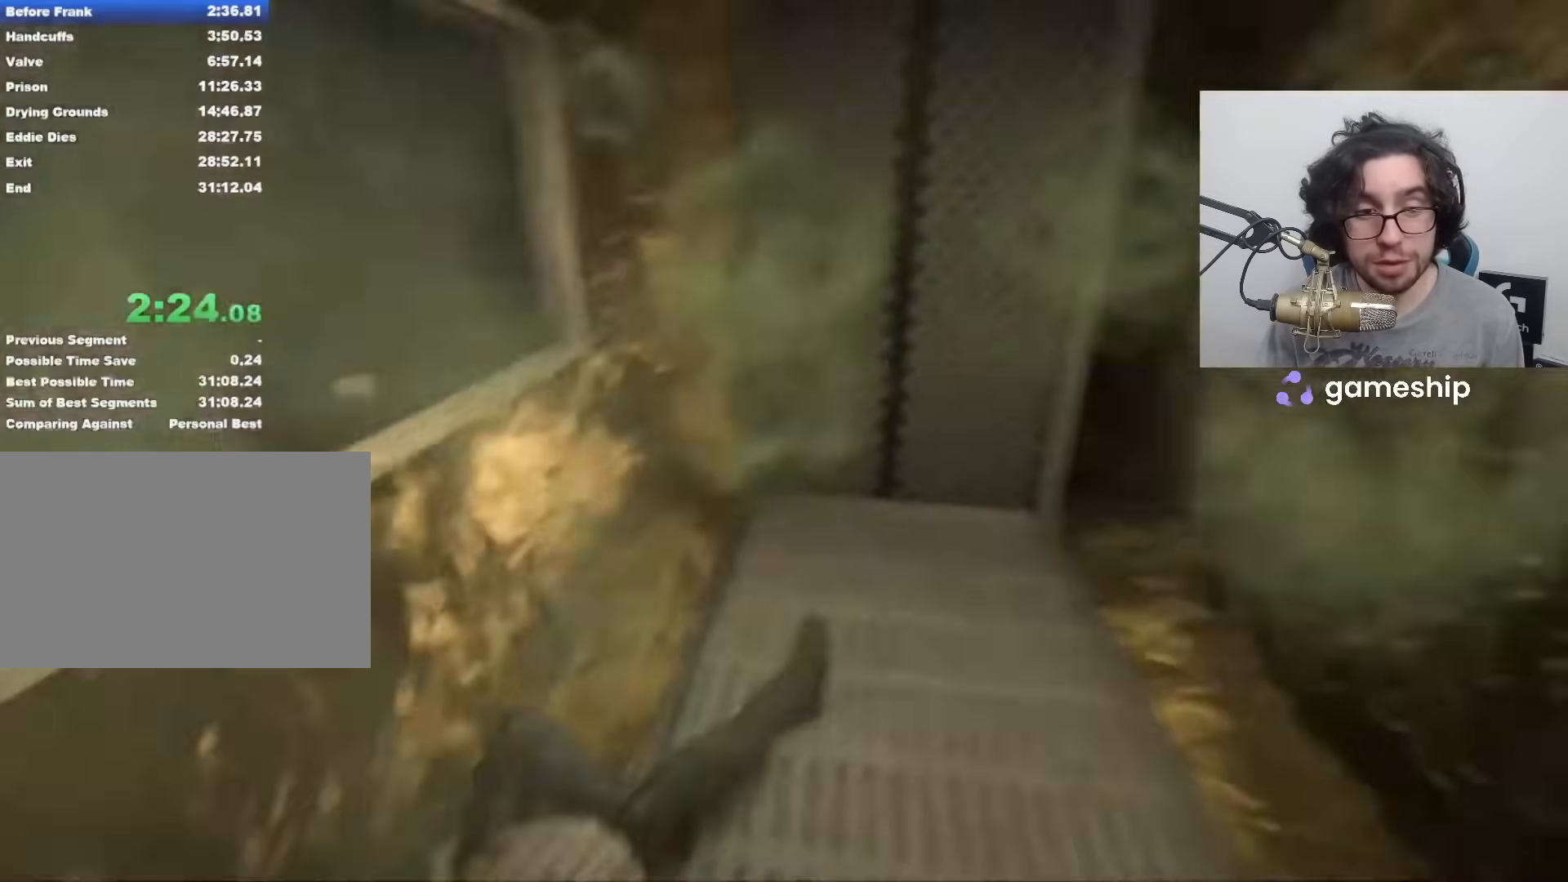
{"keys": ["shift", "w"], "mouse": [], "events": []}
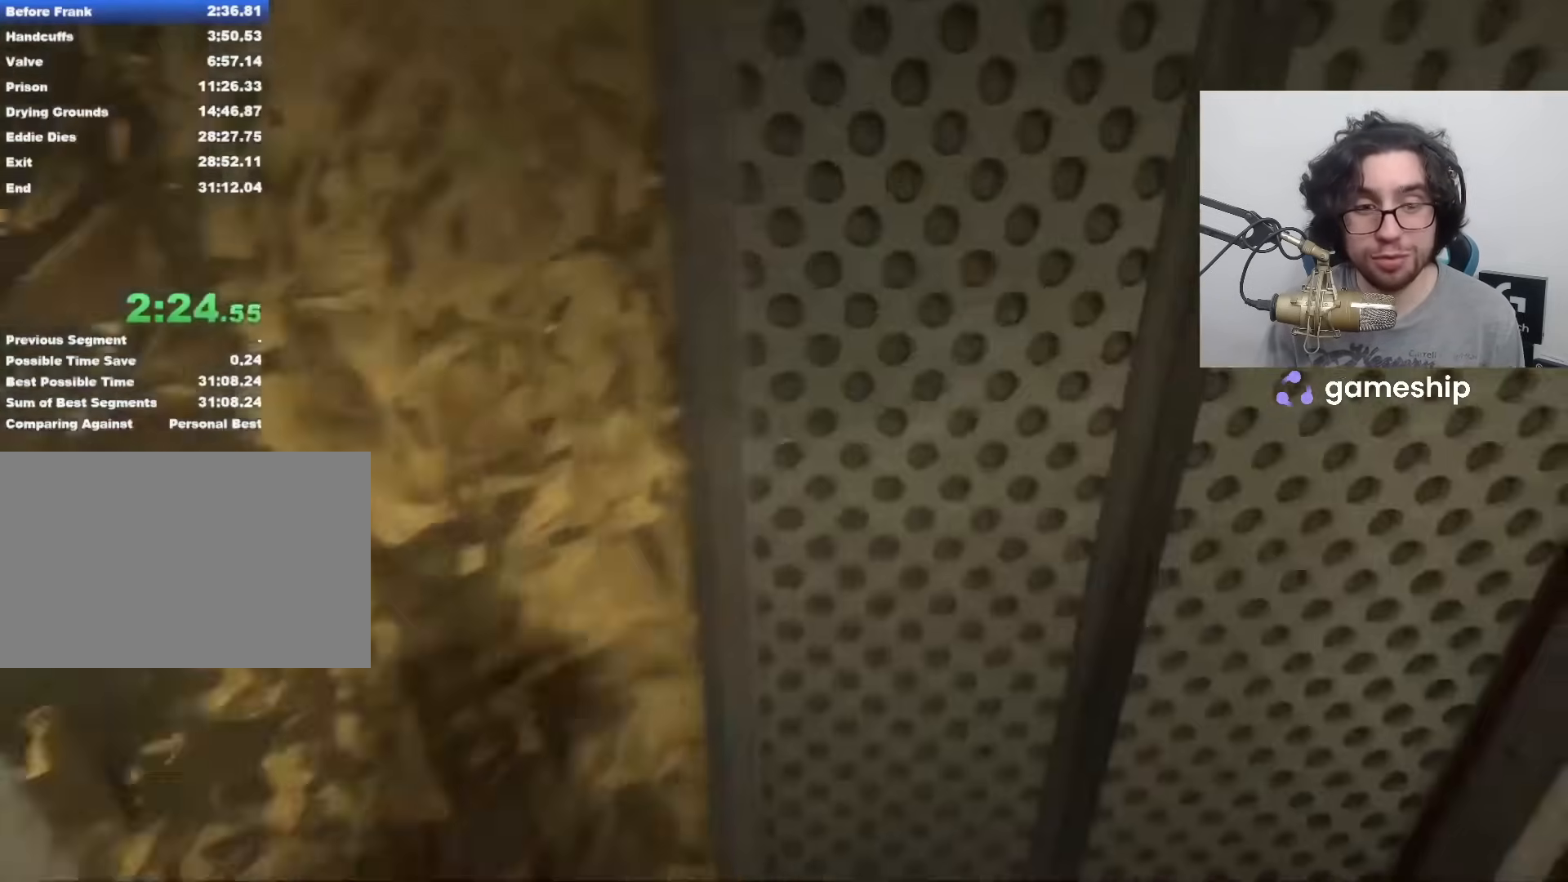
{"keys": ["shift", "w"], "mouse": [], "events": []}
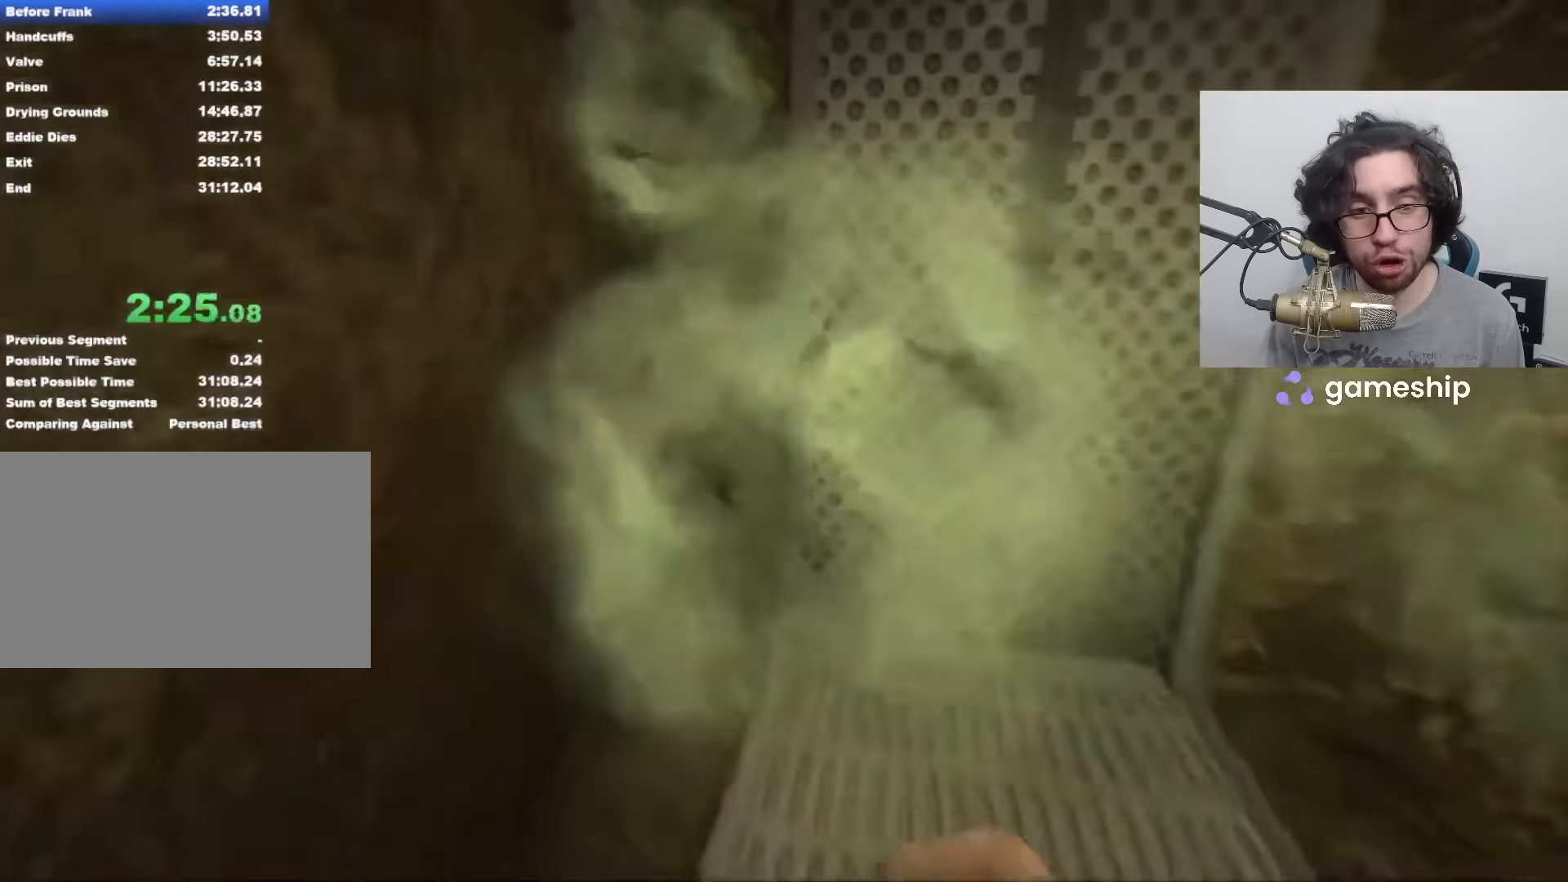
{"keys": ["shift", "w"], "mouse": [], "events": []}
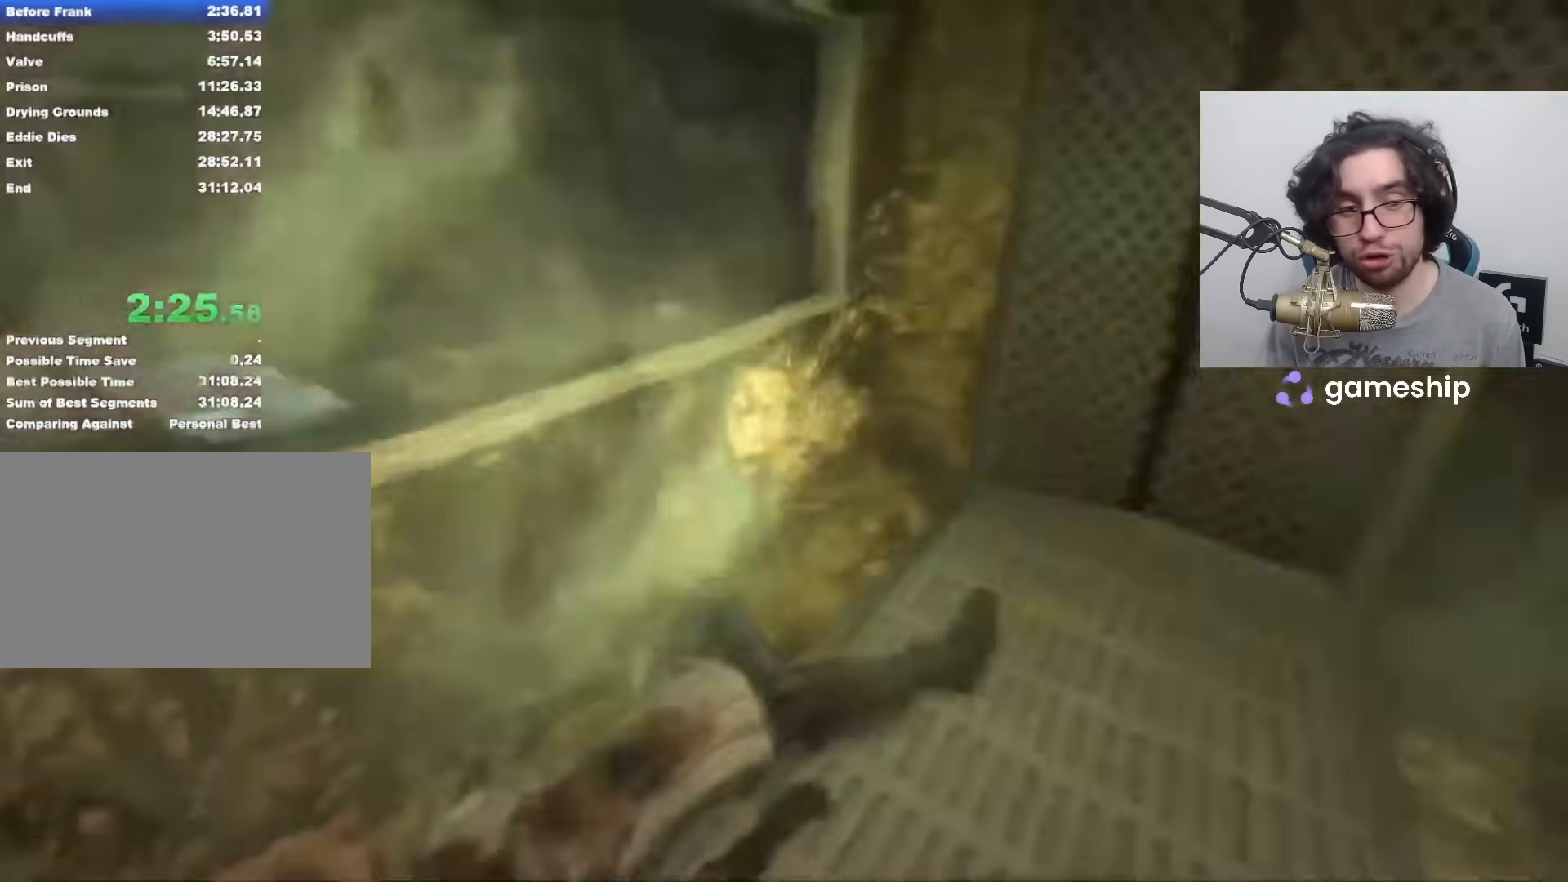
{"keys": ["shift", "w"], "mouse": [], "events": []}
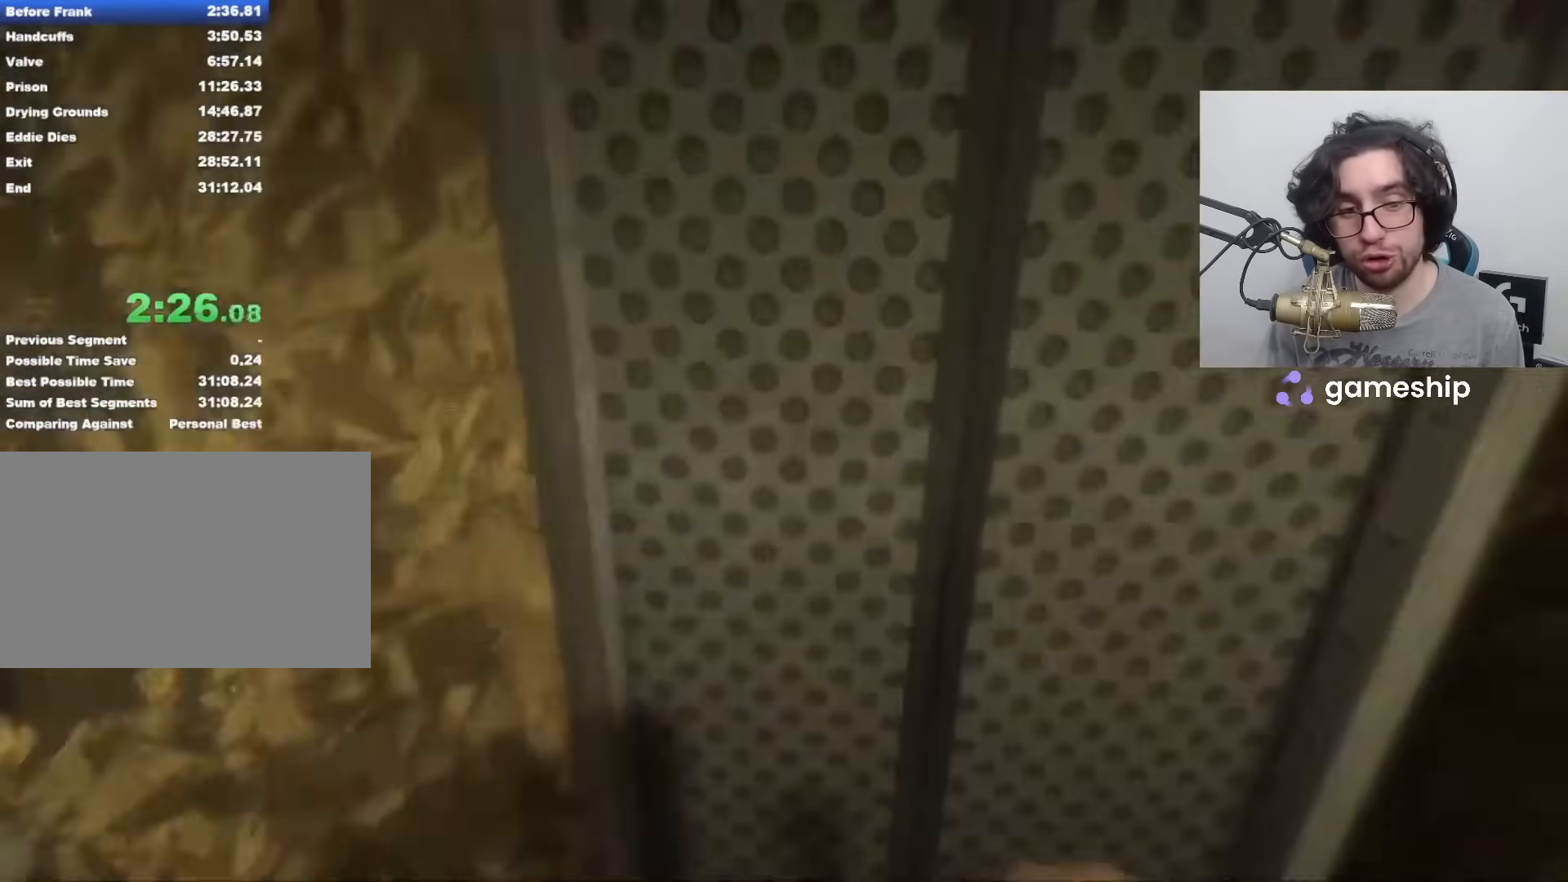
{"keys": ["shift", "w"], "mouse": [], "events": []}
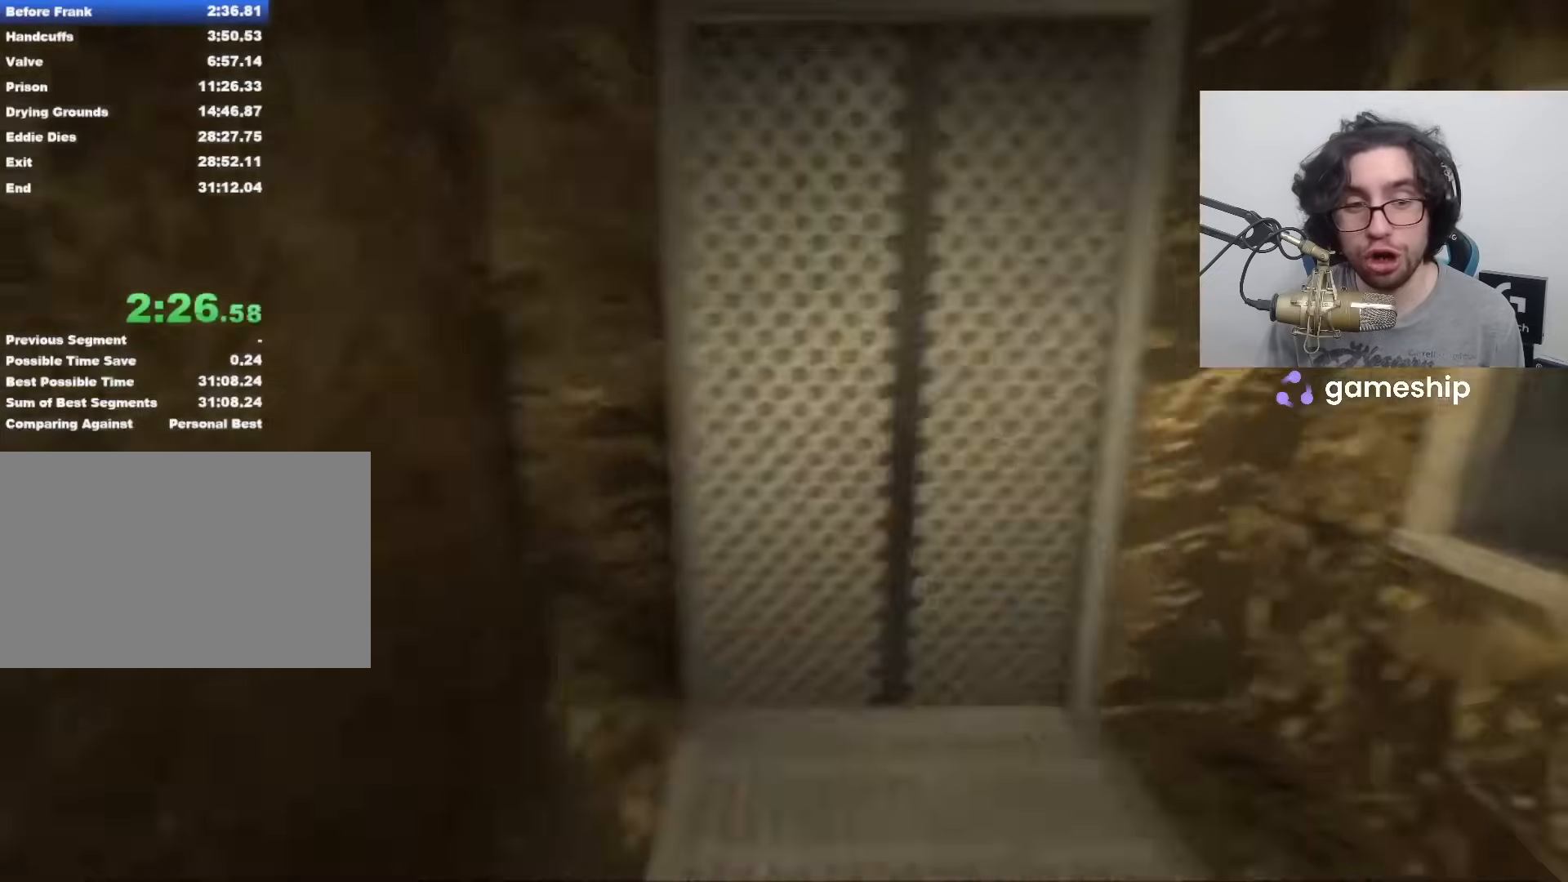
{"keys": ["shift", "w"], "mouse": [], "events": []}
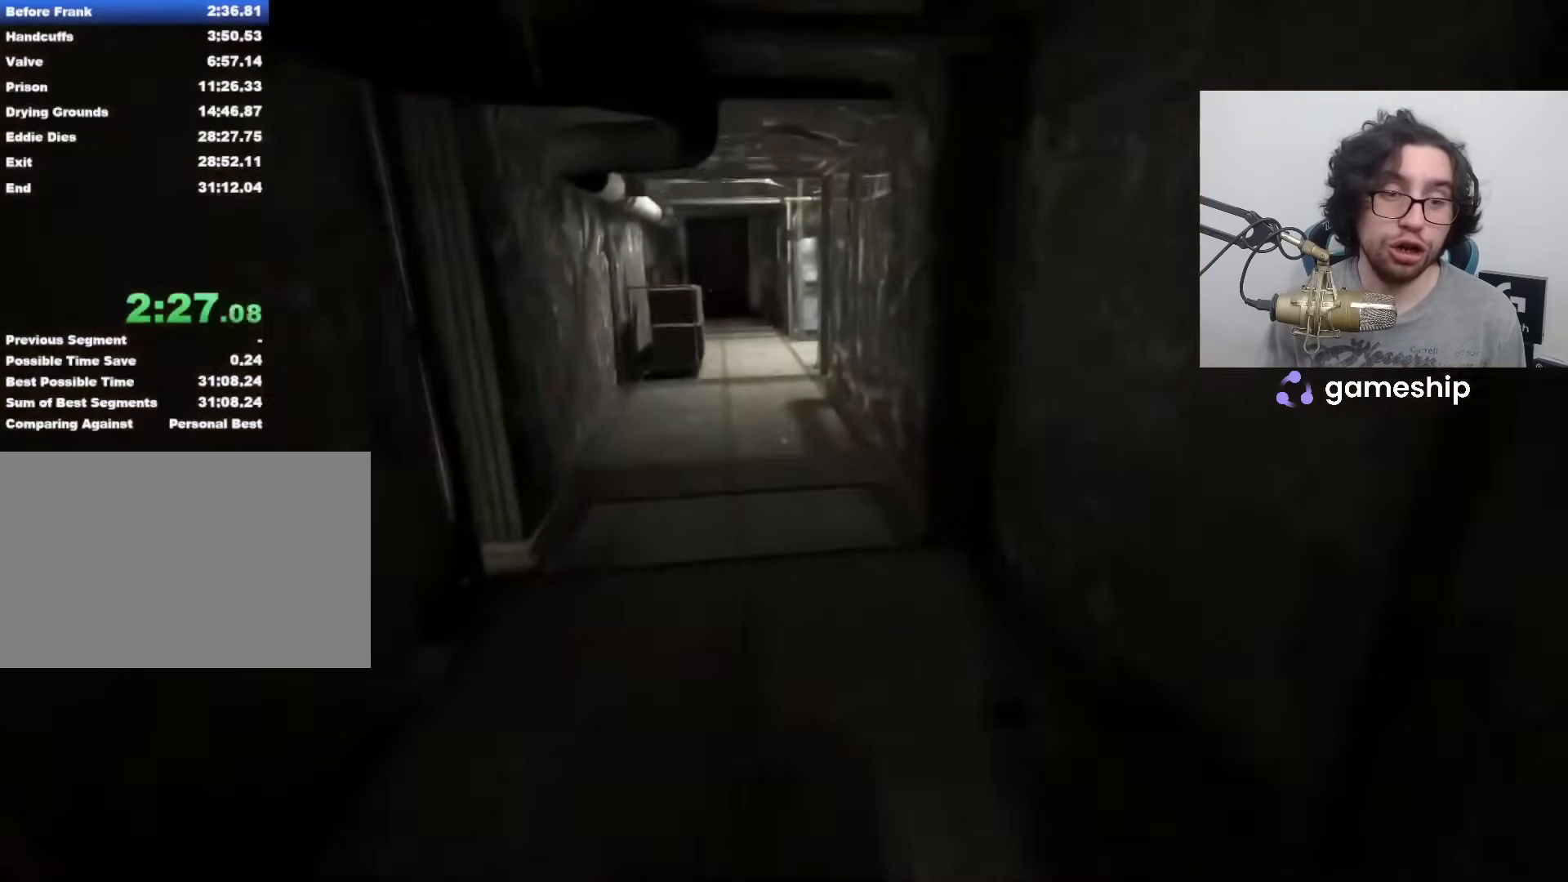
{"keys": ["shift", "w"], "mouse": [], "events": []}
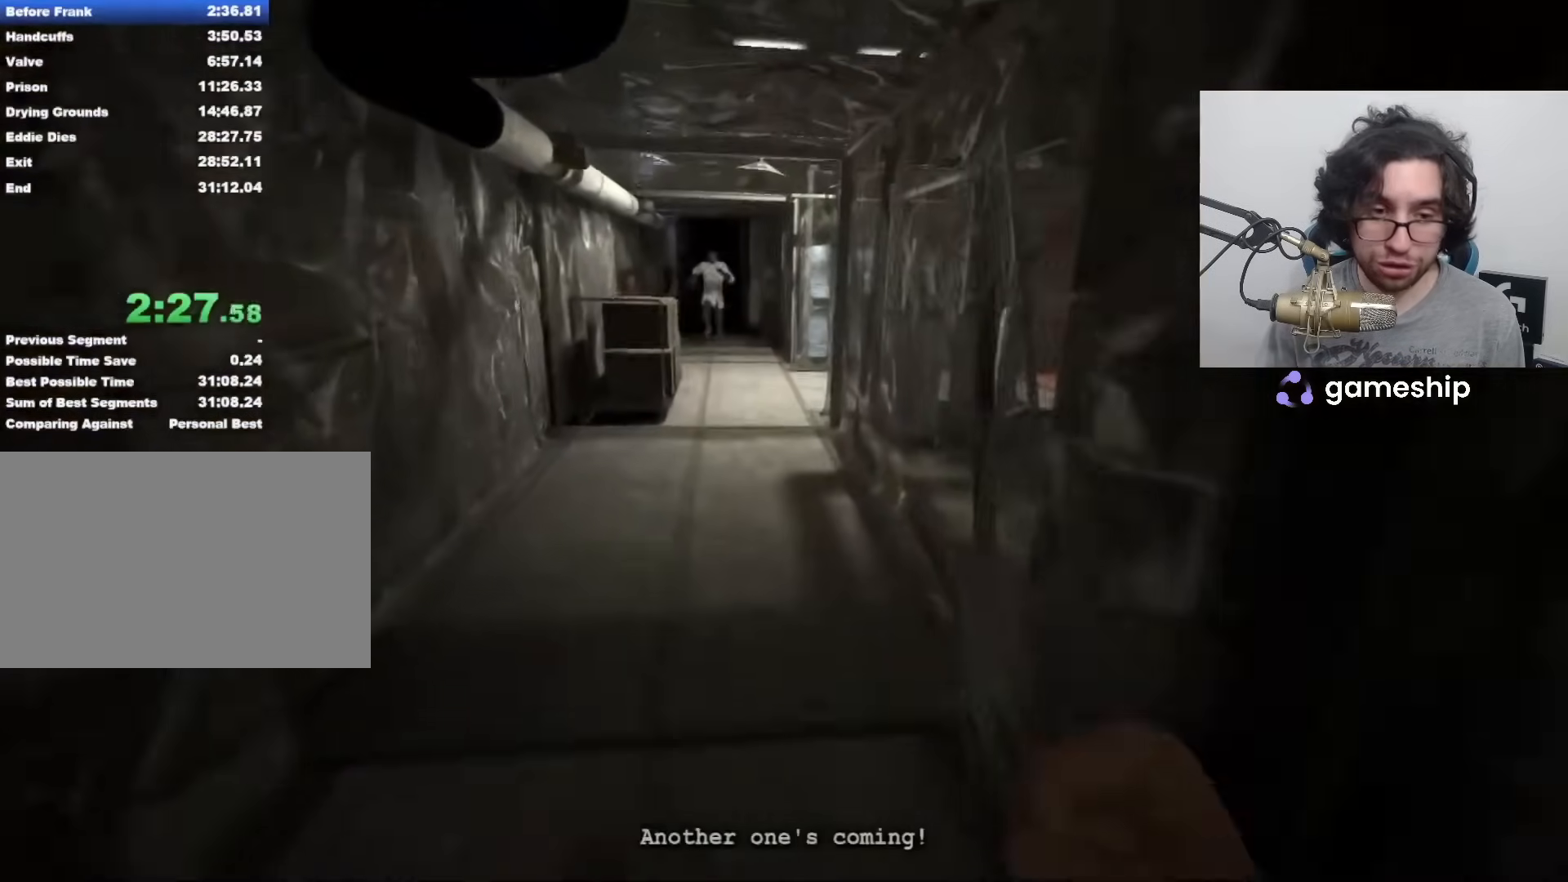
{"keys": ["shift", "w"], "mouse": [], "events": []}
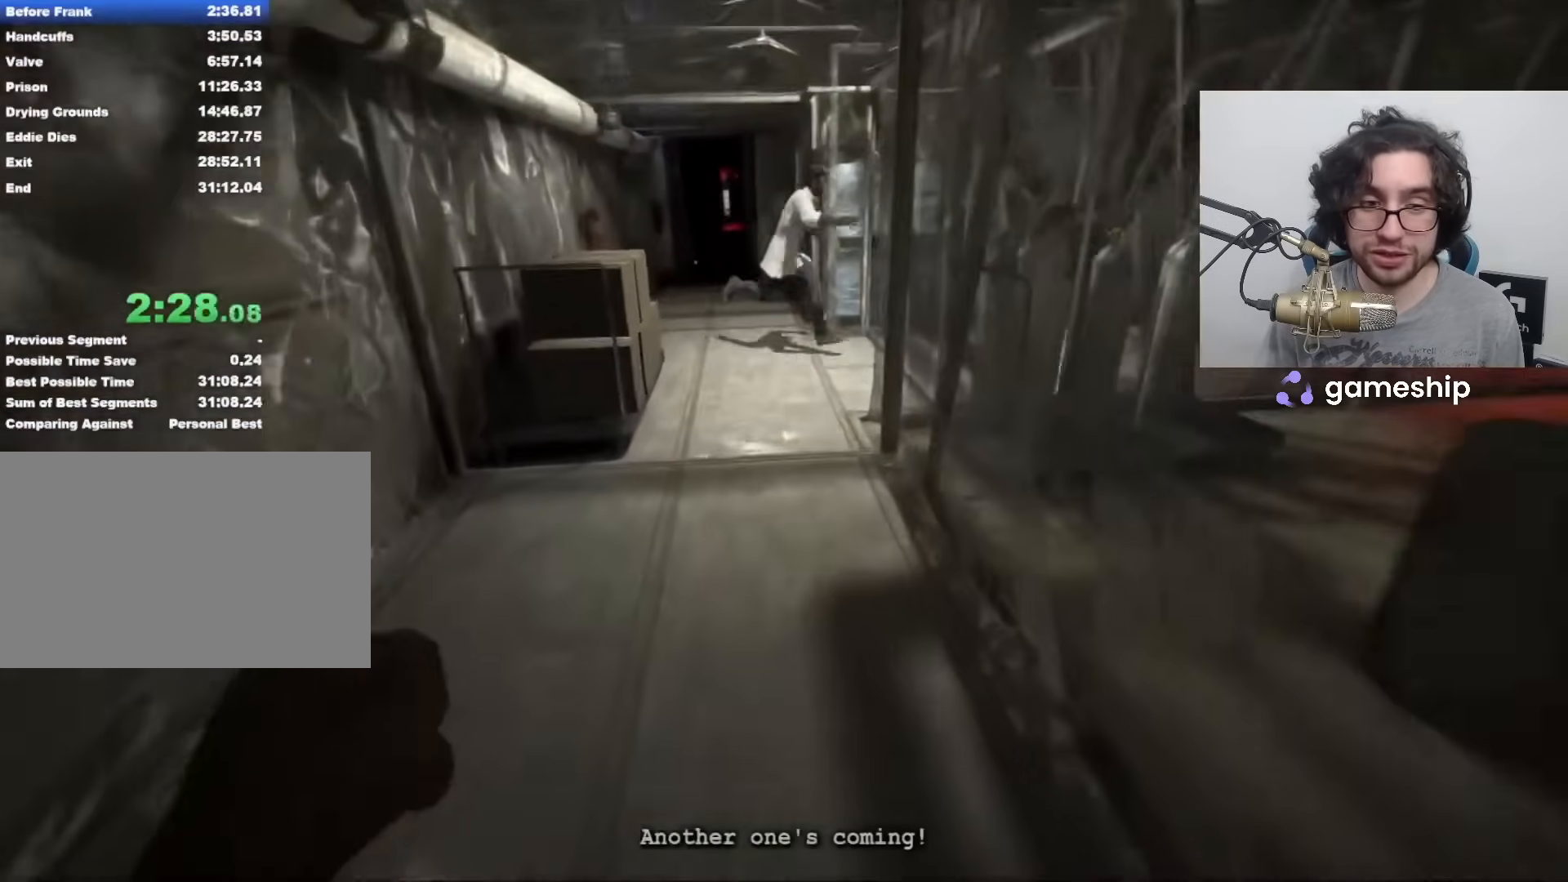
{"keys": ["shift", "w"], "mouse": [], "events": []}
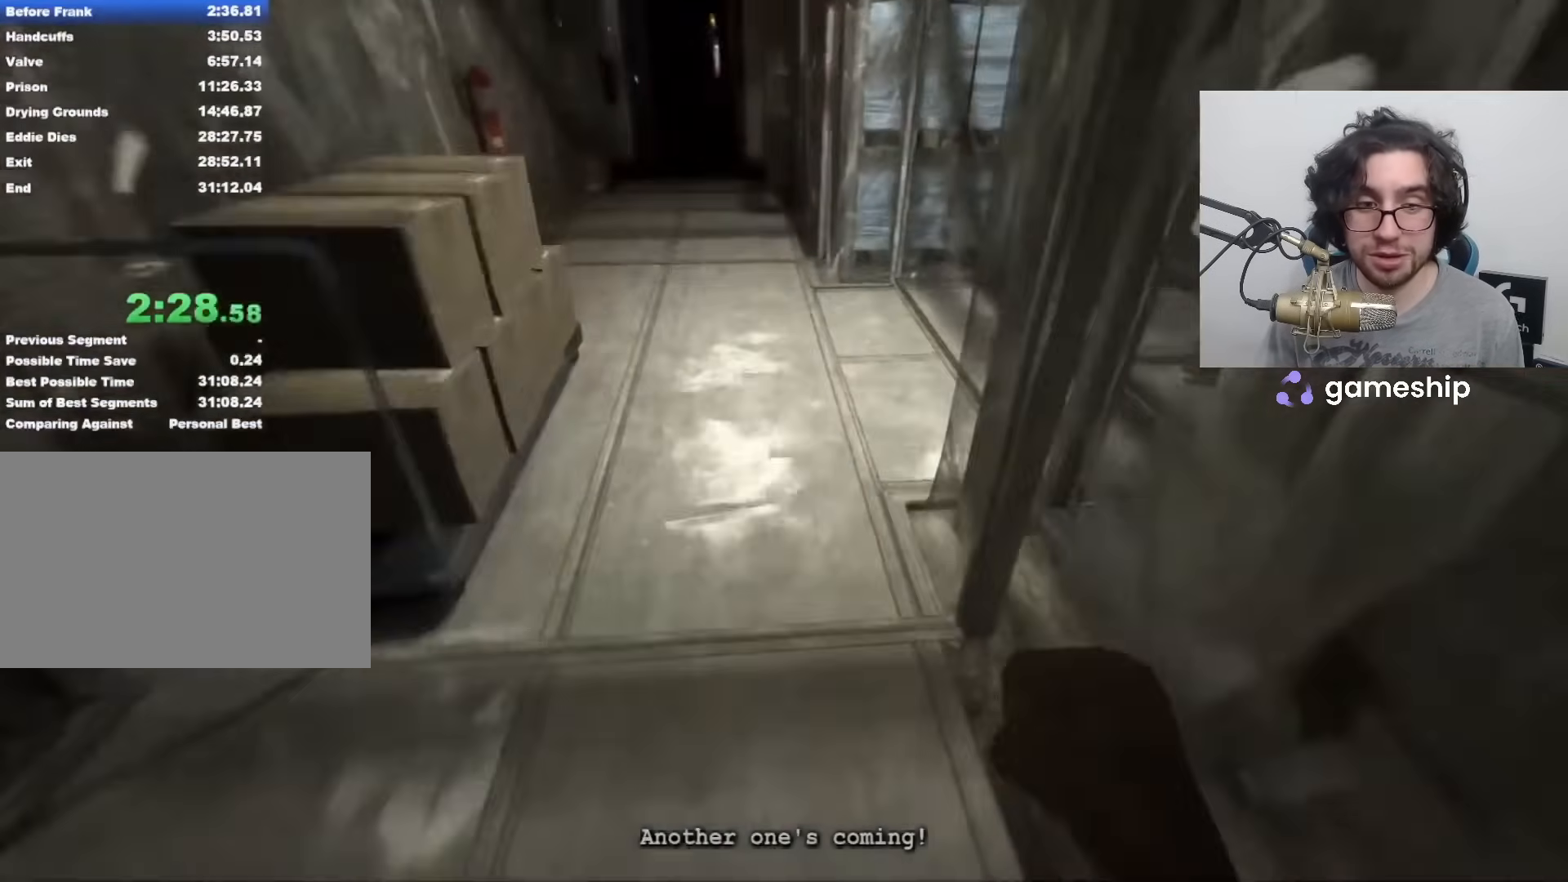
{"keys": ["shift", "w"], "mouse": [], "events": []}